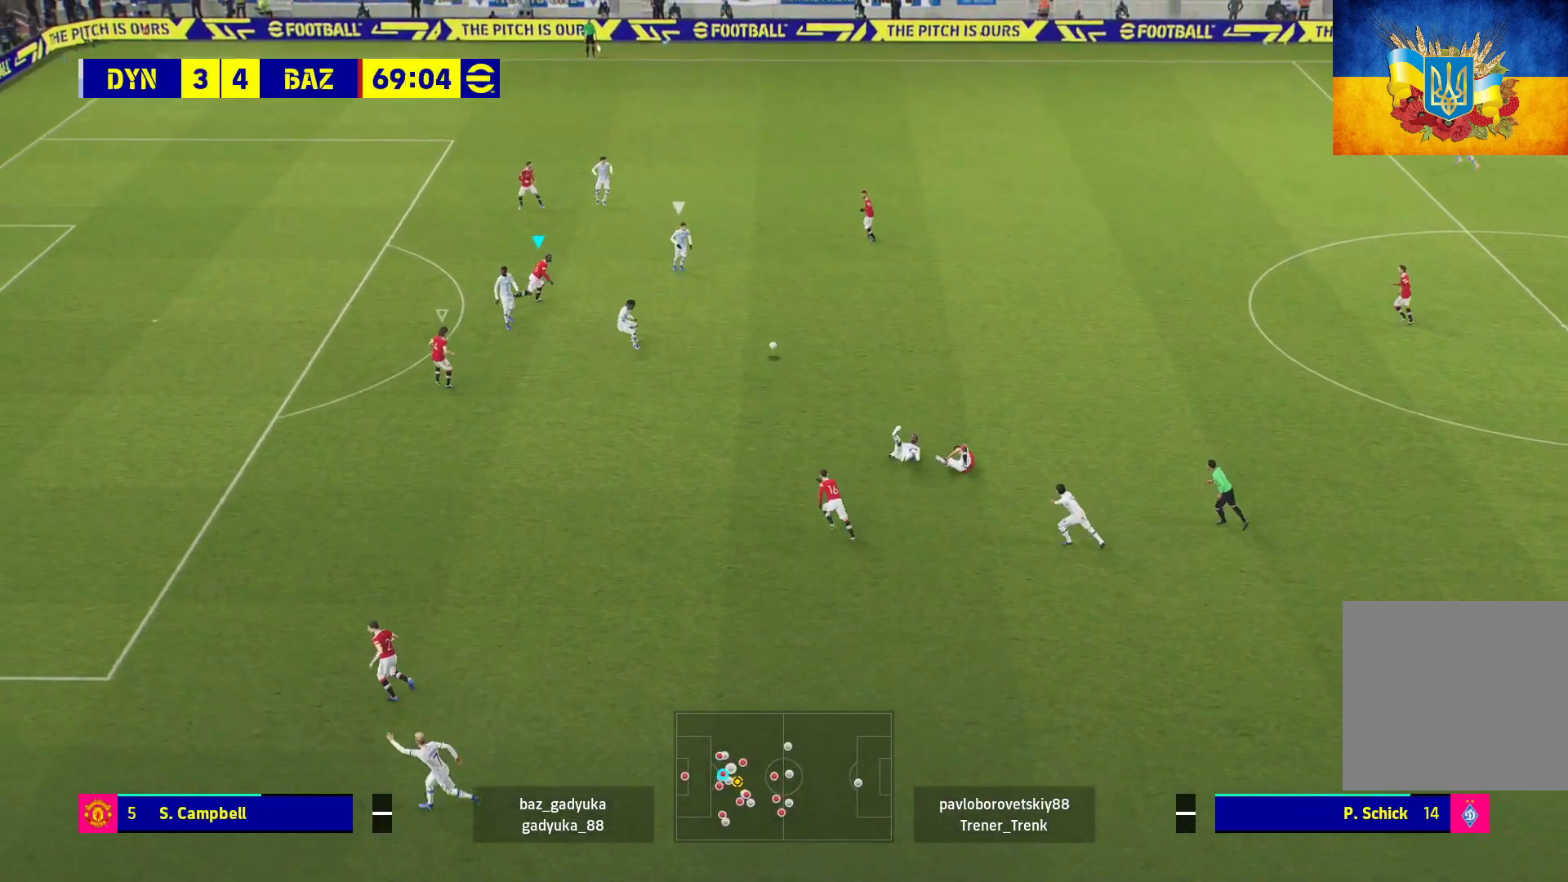
Gameplay with a controller (Xbox layout); each line is a JSON object with the inputs held at the frame after it. "events" lists button and stick changes between this image and that frame as [ms after this image, input, new state], when the widget could be followed in between.
{"buttons": ["A", "R1", "L3"], "left_stick": "right", "right_stick": "center", "events": [[183, "A", "down"], [300, "A", "up"], [383, "A", "down"]]}
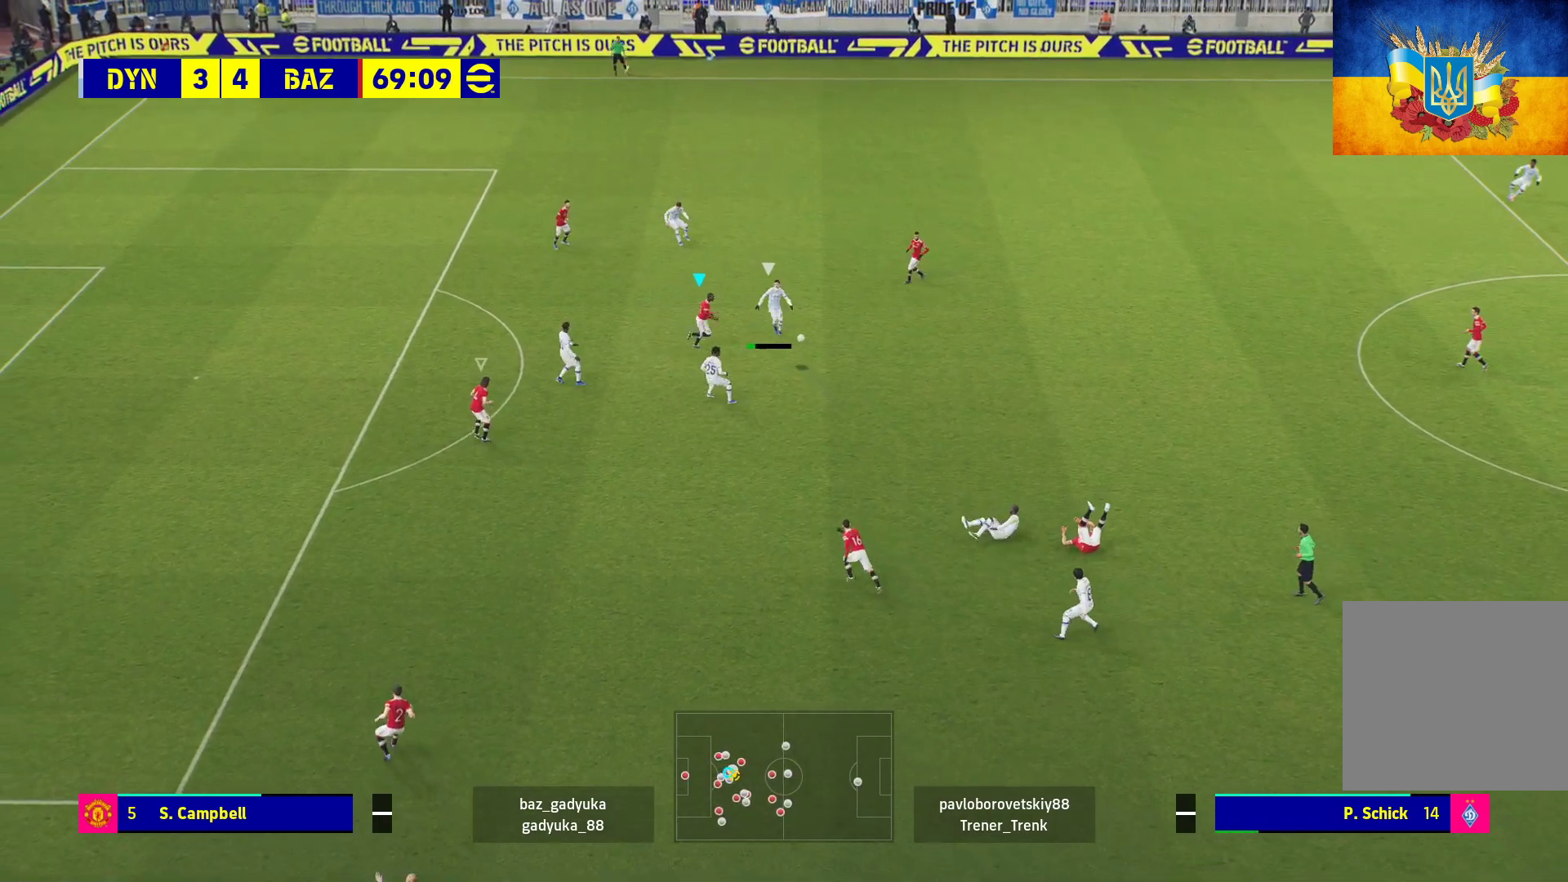
{"buttons": ["A", "R1"], "left_stick": "right", "right_stick": "center", "events": [[467, "L3", "up"]]}
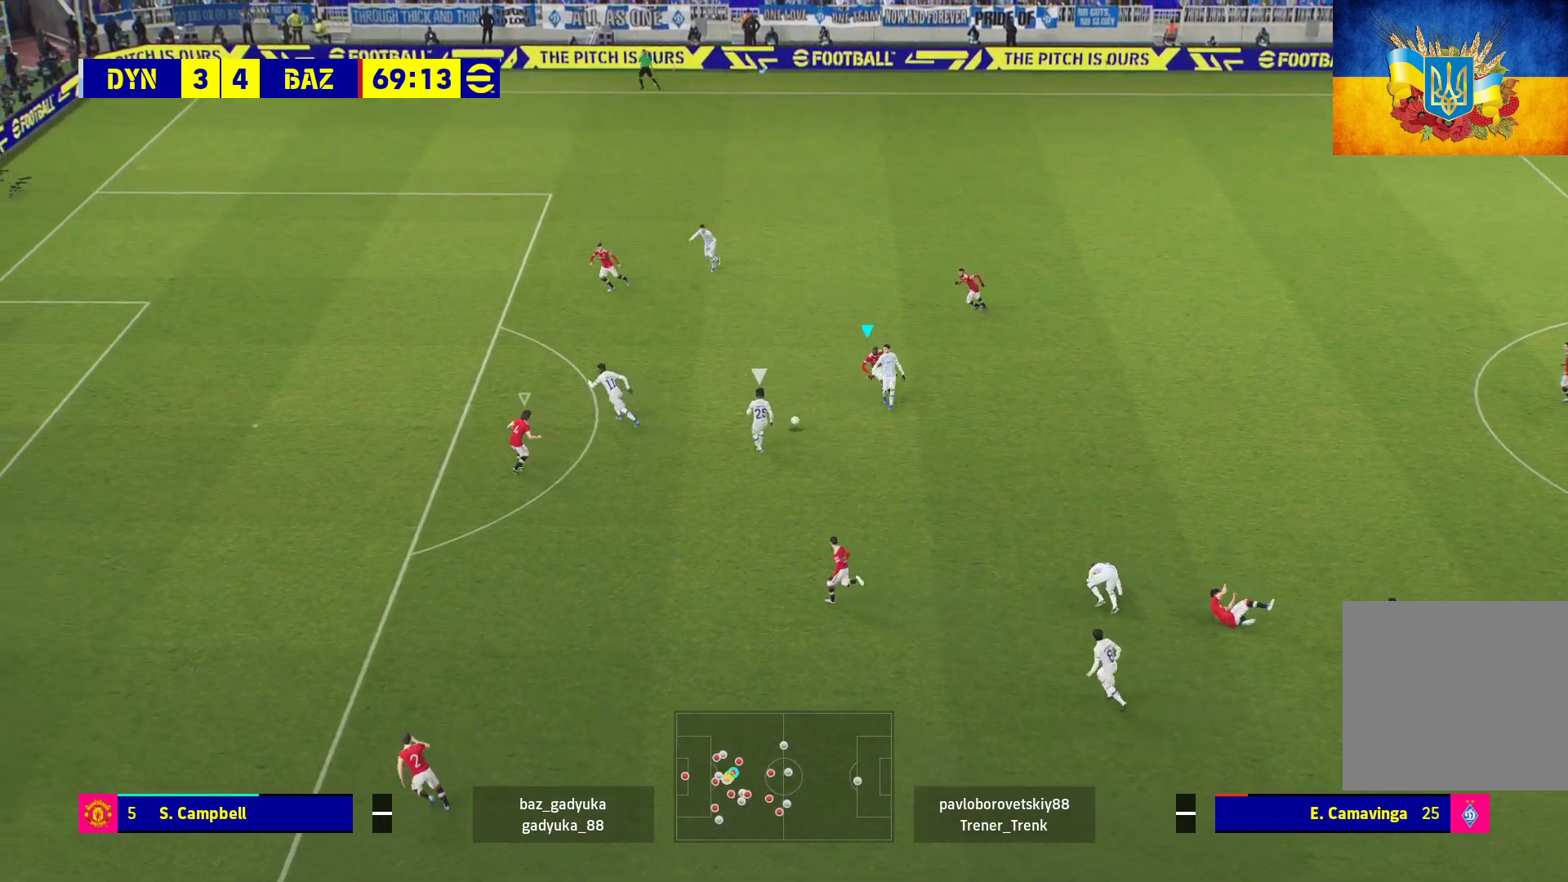
{"buttons": ["A", "R1"], "left_stick": "up-right", "right_stick": "center", "events": [[483, "left_stick", "up-right"]]}
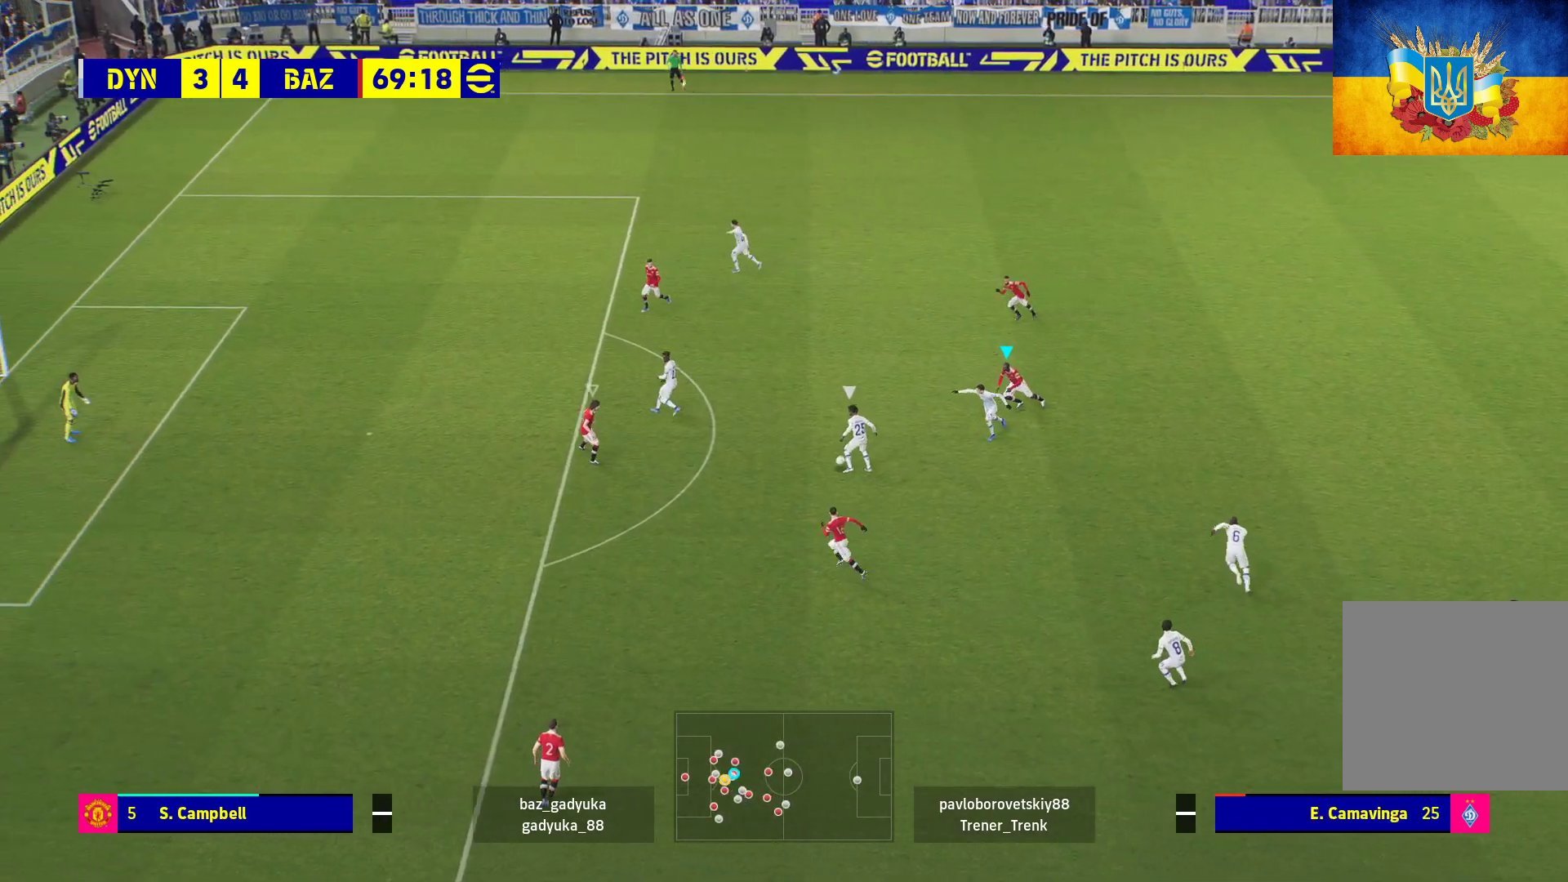
{"buttons": ["A", "R1"], "left_stick": "up", "right_stick": "center", "events": [[283, "left_stick", "center"], [483, "left_stick", "up"]]}
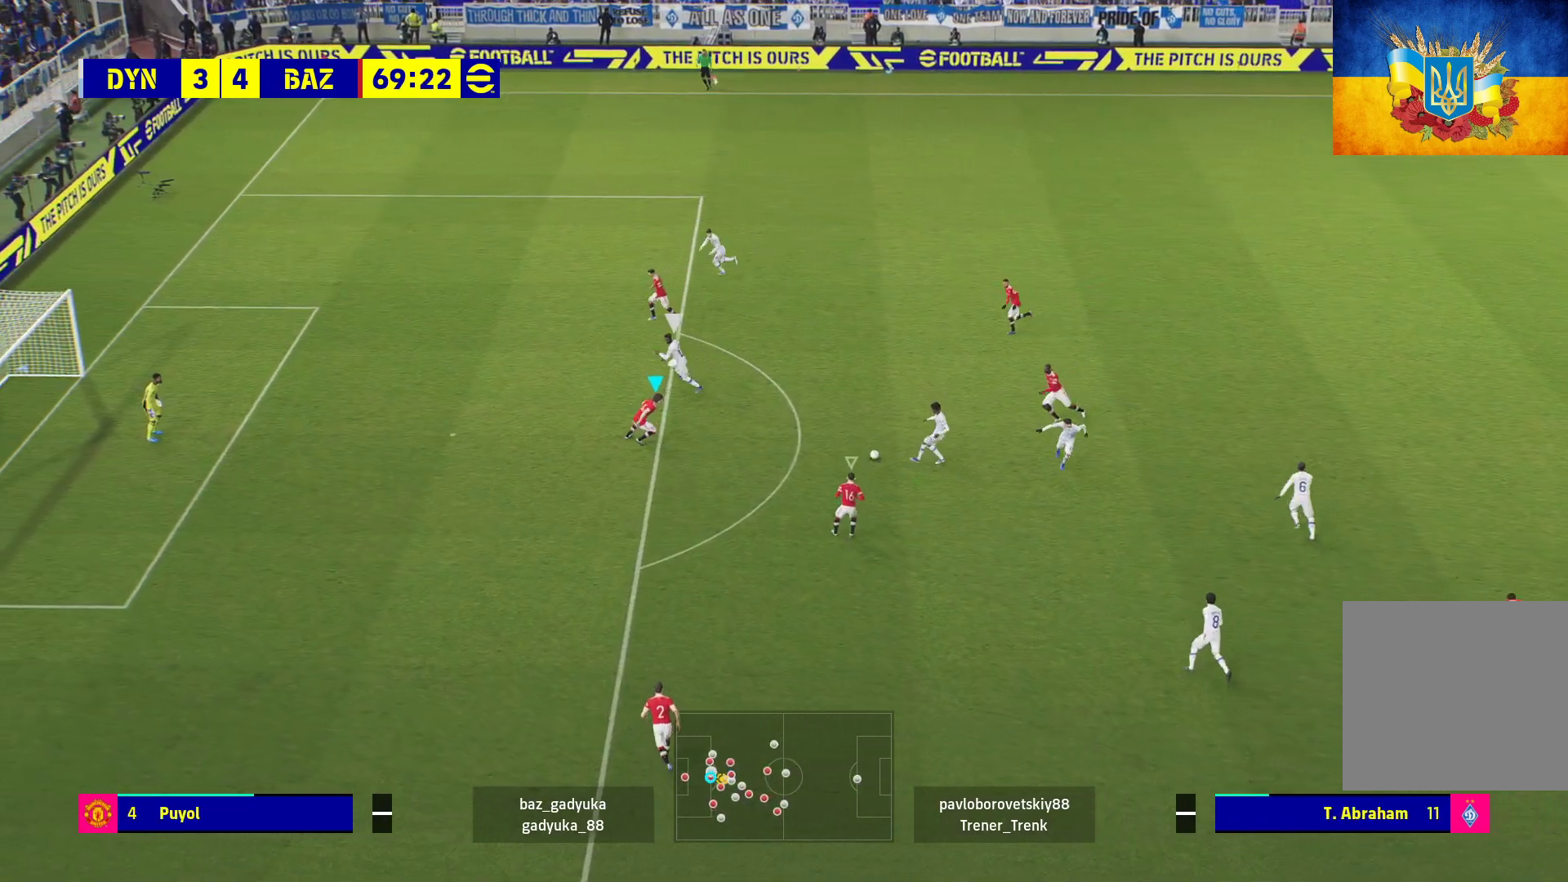
{"buttons": ["A", "R1", "L3"], "left_stick": "up-right", "right_stick": "center", "events": [[283, "left_stick", "up-right"], [433, "L3", "down"]]}
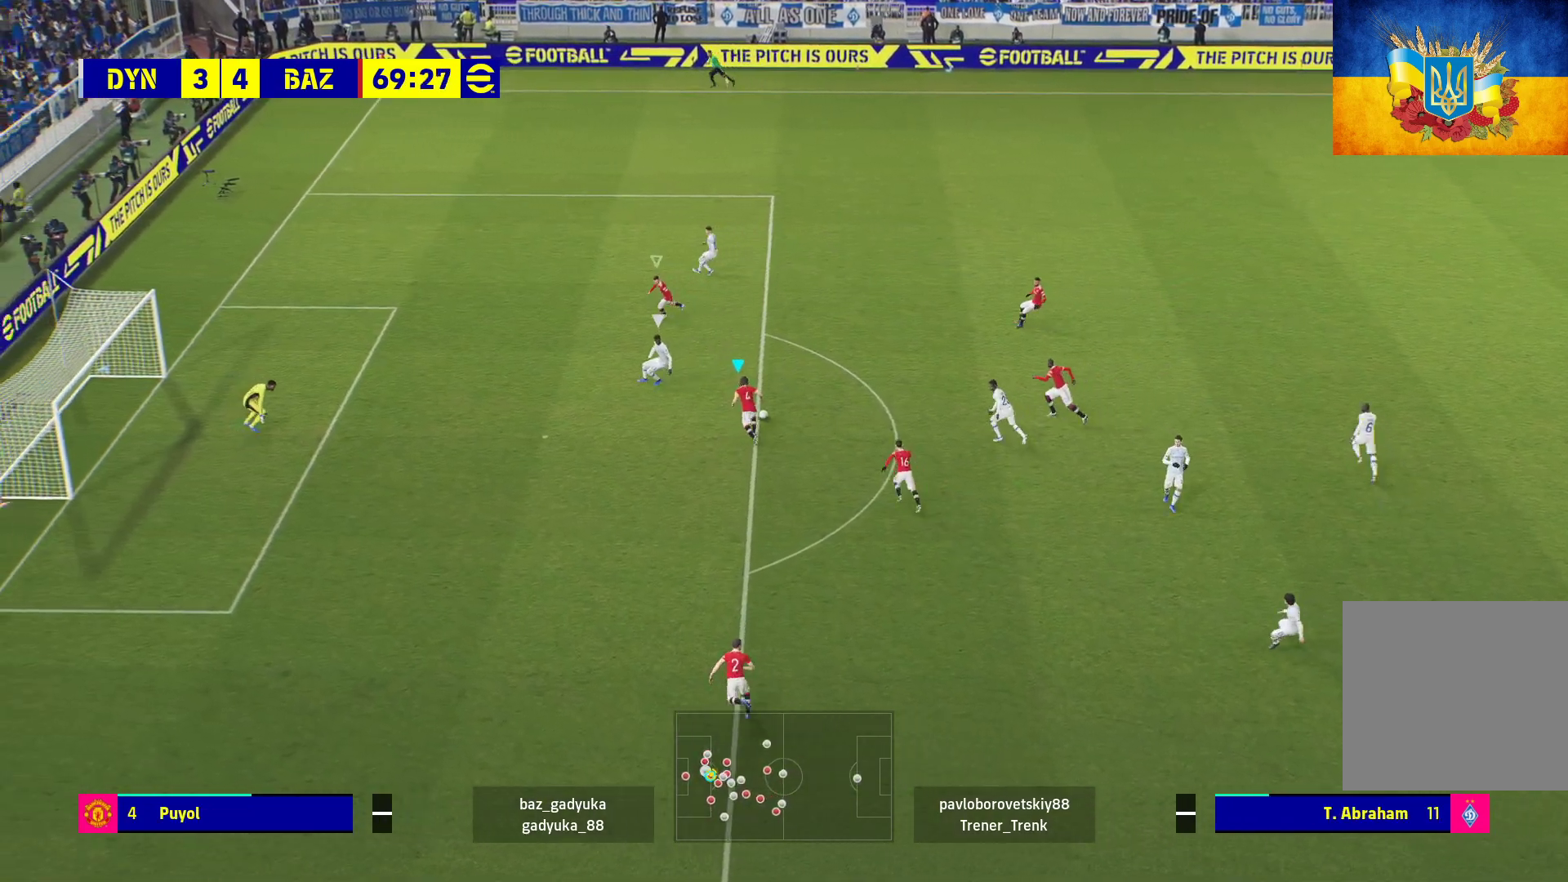
{"buttons": ["A", "L1", "R1"], "left_stick": "center", "right_stick": "center", "events": [[17, "A", "up"], [133, "A", "down"], [250, "L3", "up"], [333, "left_stick", "up-left"], [450, "L1", "down"], [467, "left_stick", "center"]]}
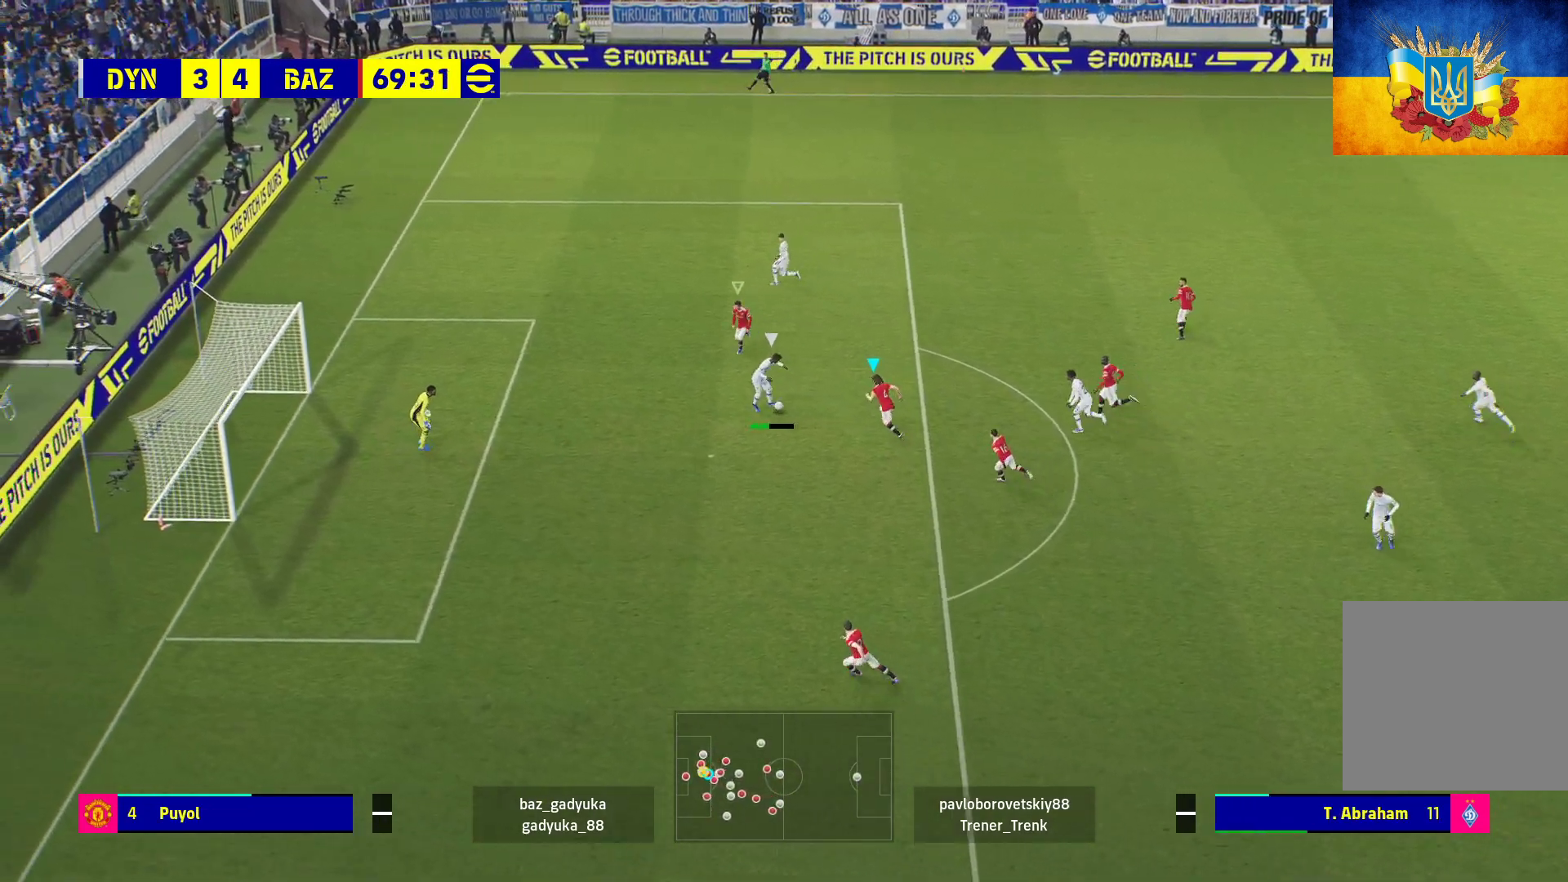
{"buttons": ["A", "R1"], "left_stick": "center", "right_stick": "center", "events": [[100, "L1", "up"]]}
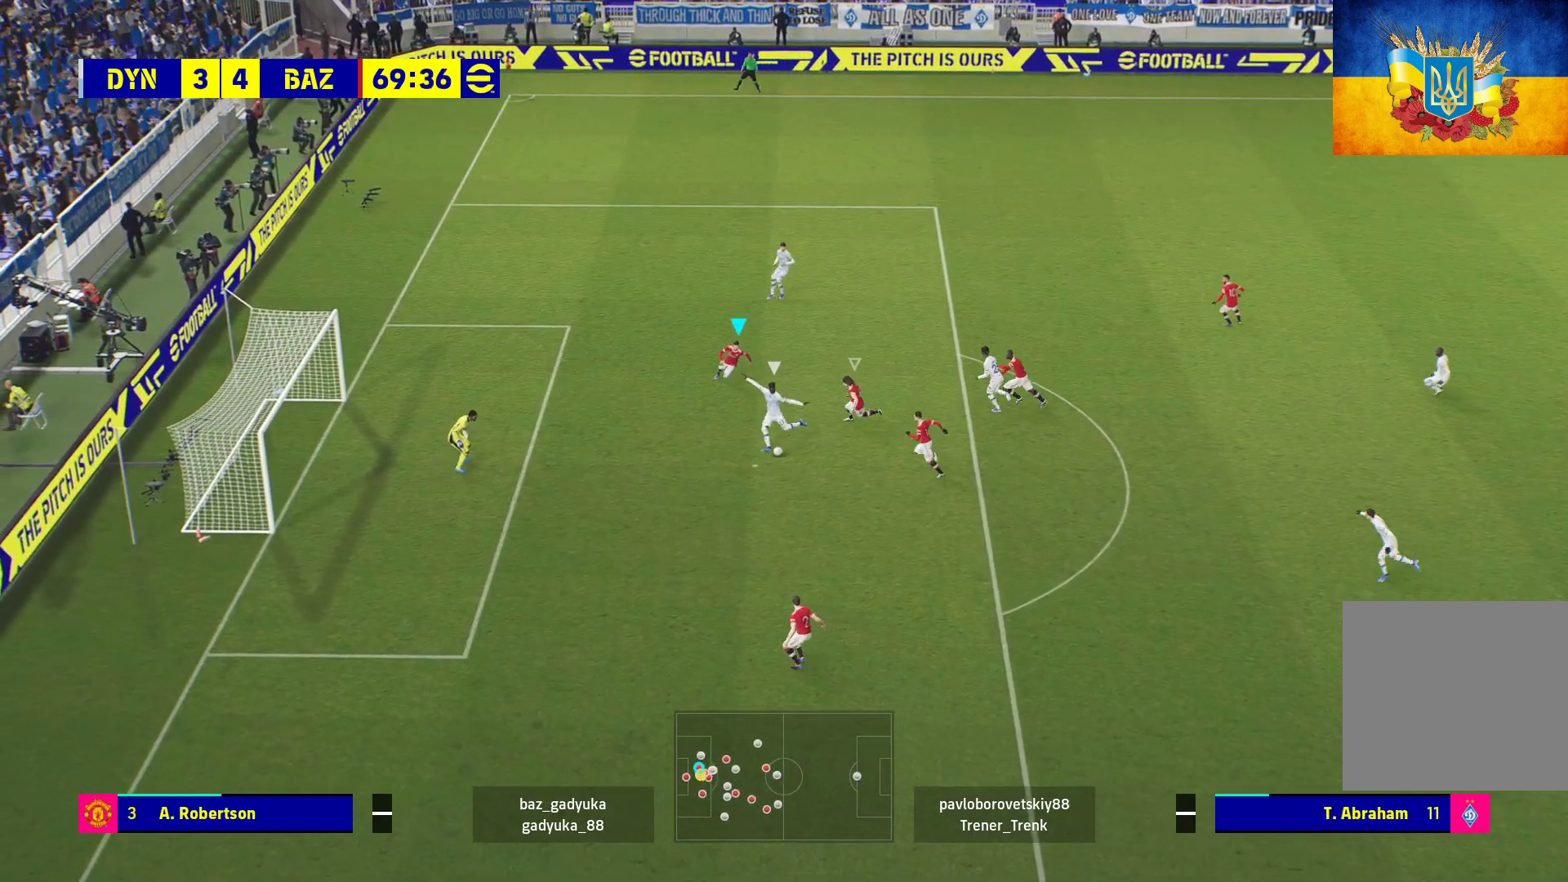
{"buttons": ["A", "R1"], "left_stick": "center", "right_stick": "center", "events": []}
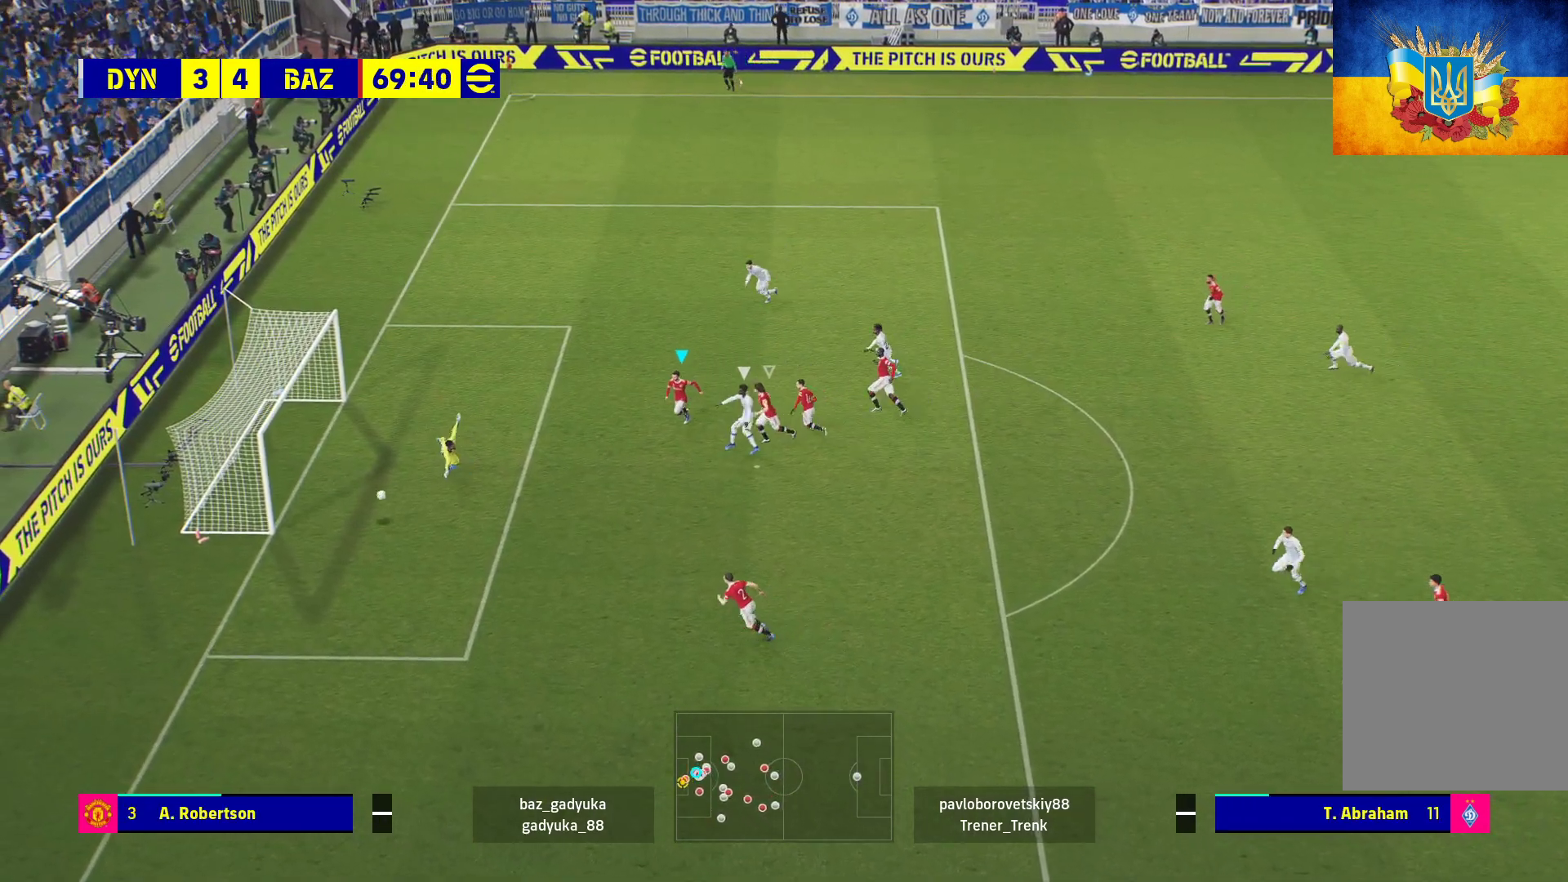
{"buttons": [], "left_stick": "center", "right_stick": "center", "events": [[267, "A", "up"], [383, "A", "down"], [483, "A", "up"], [483, "R1", "up"]]}
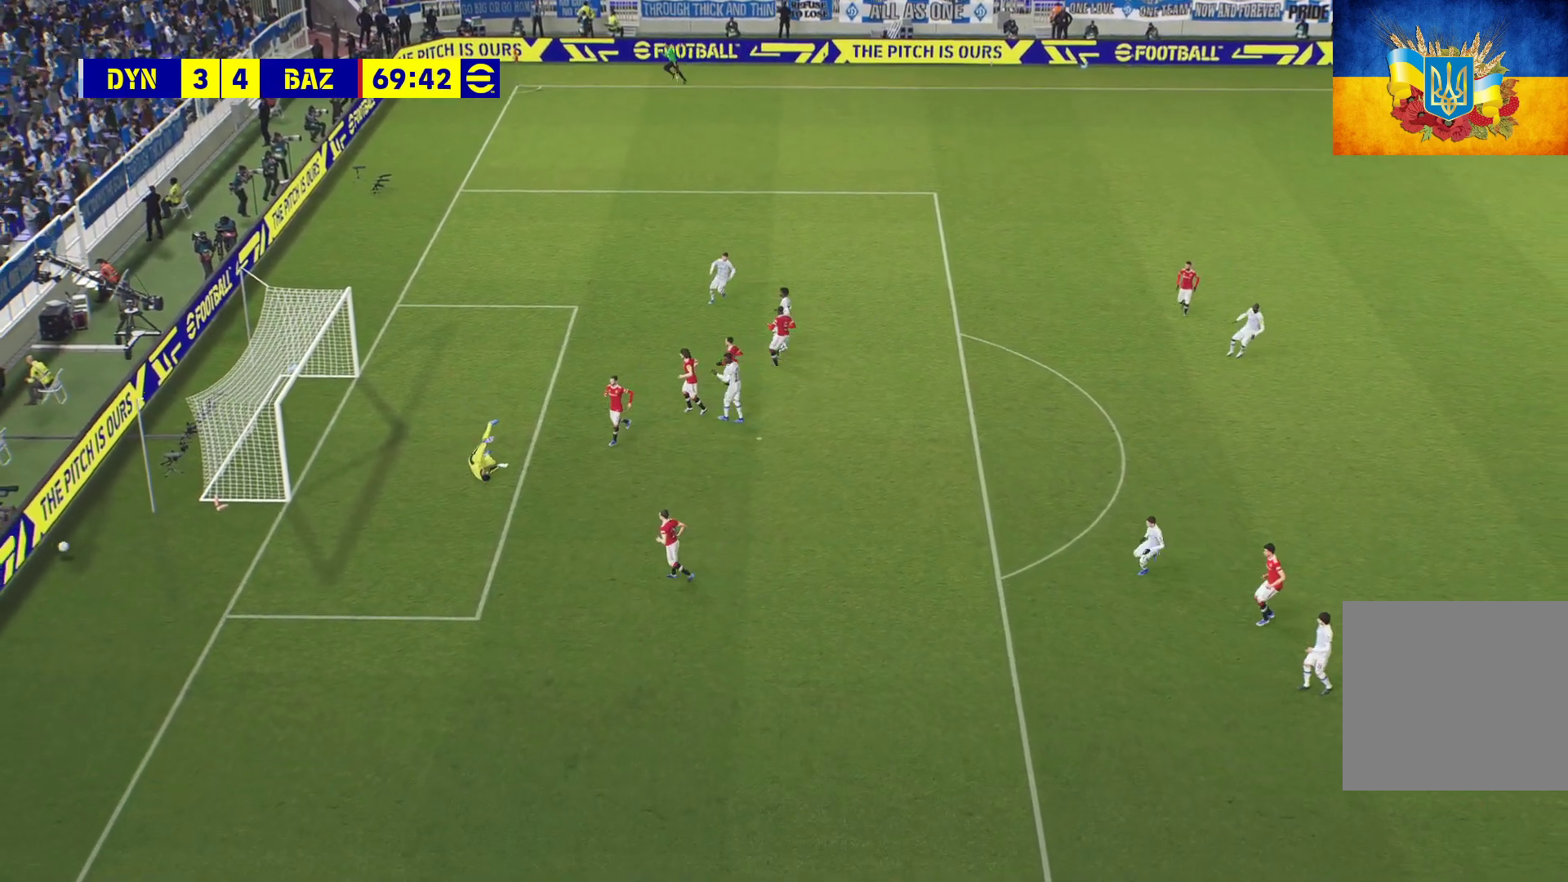
{"buttons": [], "left_stick": "center", "right_stick": "center", "events": [[83, "A", "down"], [150, "A", "up"], [233, "A", "down"], [317, "A", "up"], [400, "A", "down"], [500, "A", "up"]]}
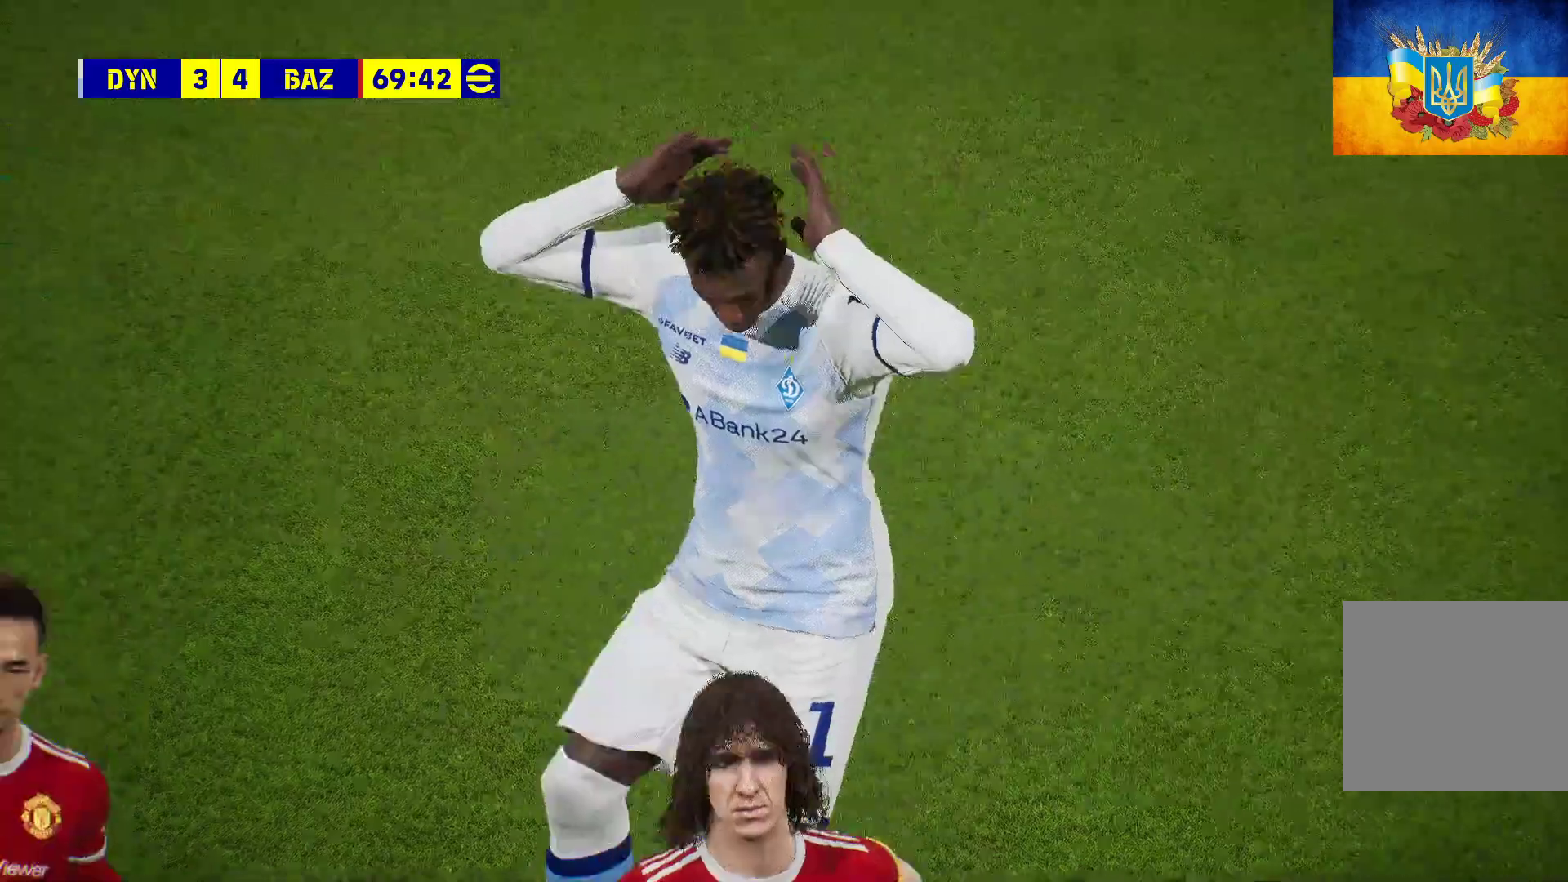
{"buttons": ["A"], "left_stick": "center", "right_stick": "center", "events": [[67, "A", "down"], [183, "A", "up"], [250, "A", "down"], [383, "A", "up"], [433, "A", "down"]]}
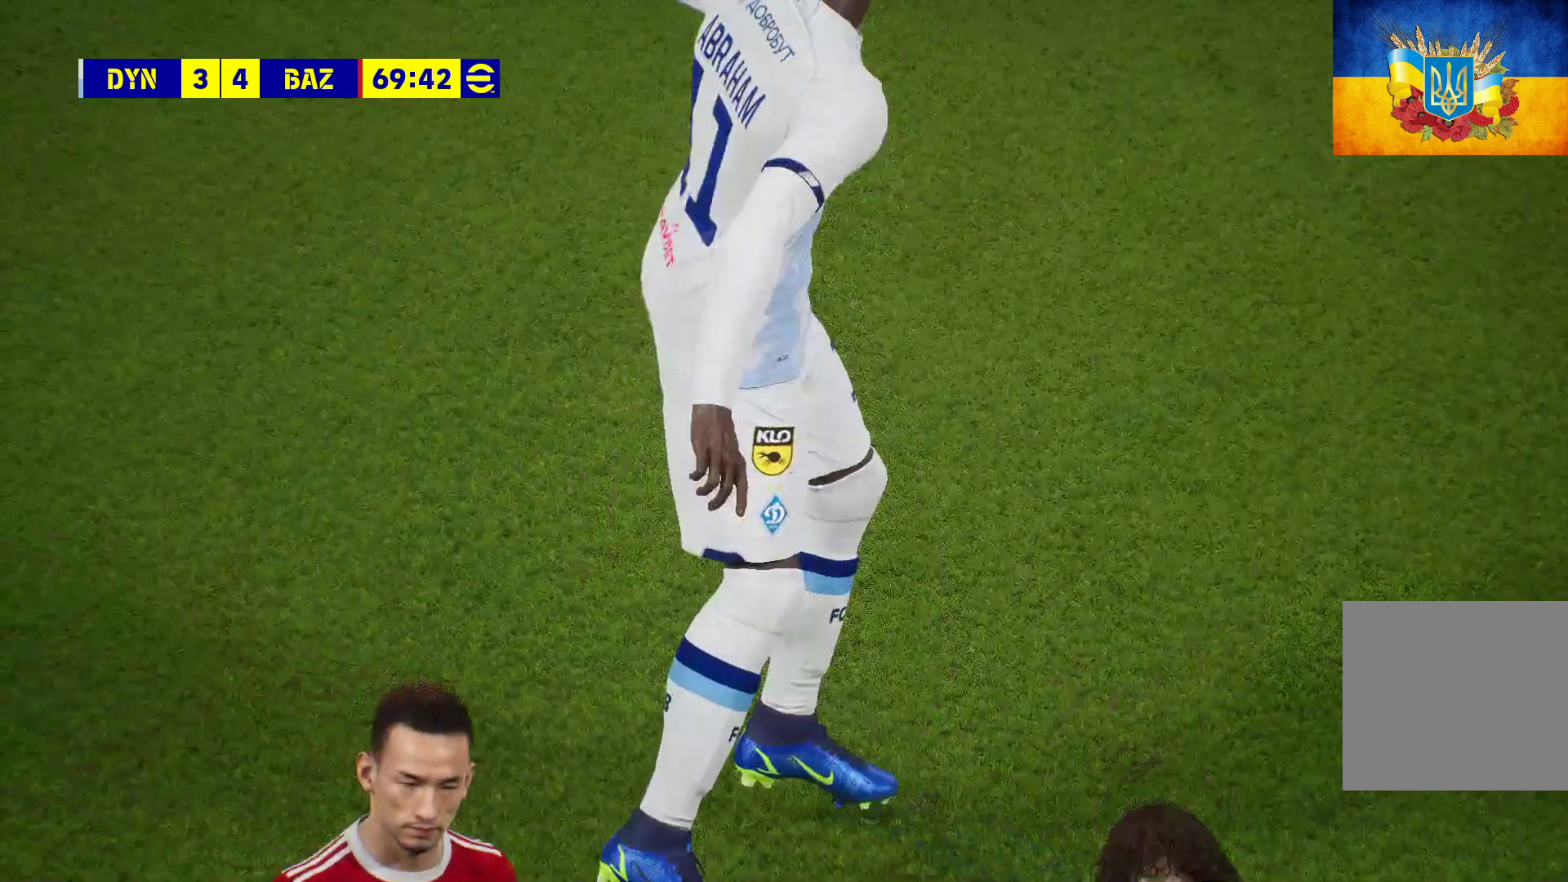
{"buttons": ["A"], "left_stick": "center", "right_stick": "center", "events": [[50, "A", "up"], [133, "A", "down"], [183, "A", "up"], [233, "A", "down"], [300, "A", "up"], [367, "A", "down"]]}
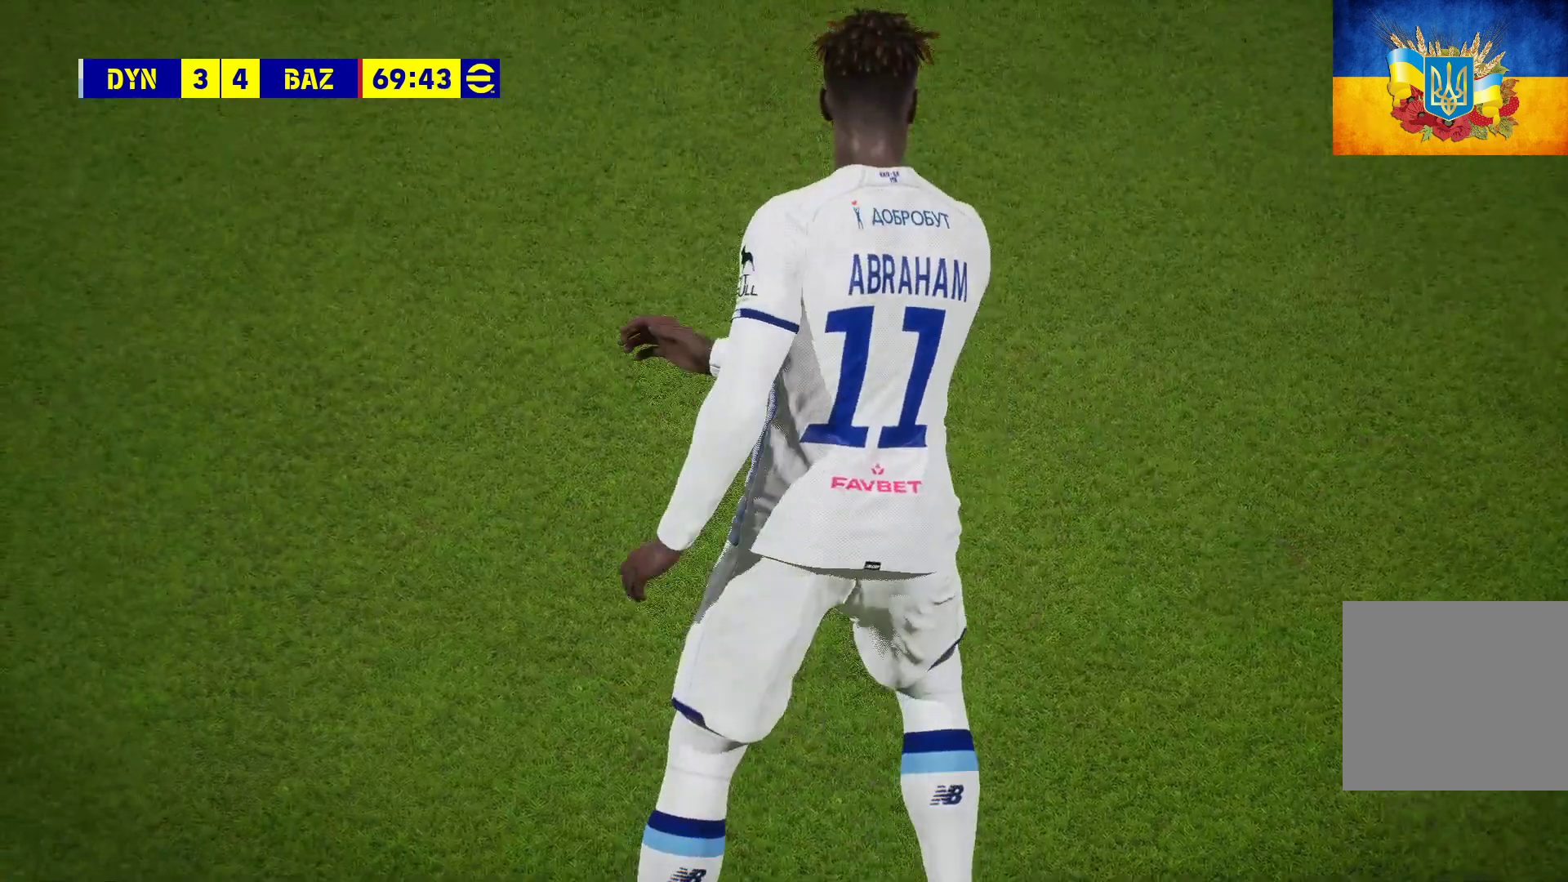
{"buttons": [], "left_stick": "center", "right_stick": "center", "events": [[233, "A", "up"], [283, "A", "down"], [400, "A", "up"]]}
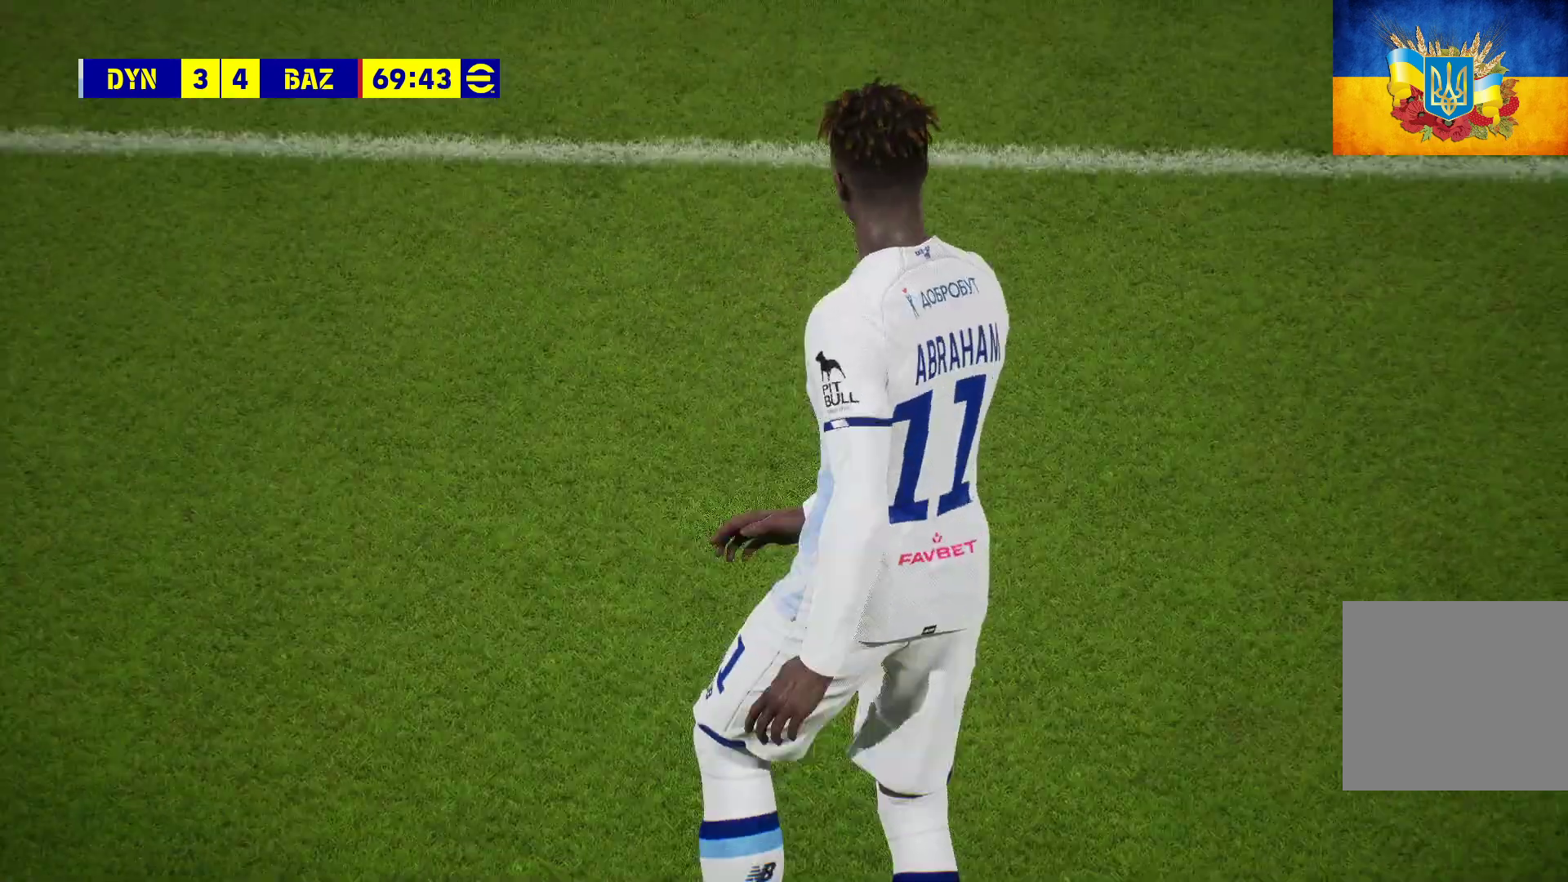
{"buttons": [], "left_stick": "center", "right_stick": "center", "events": [[33, "A", "down"], [150, "A", "up"], [333, "A", "down"], [467, "A", "up"]]}
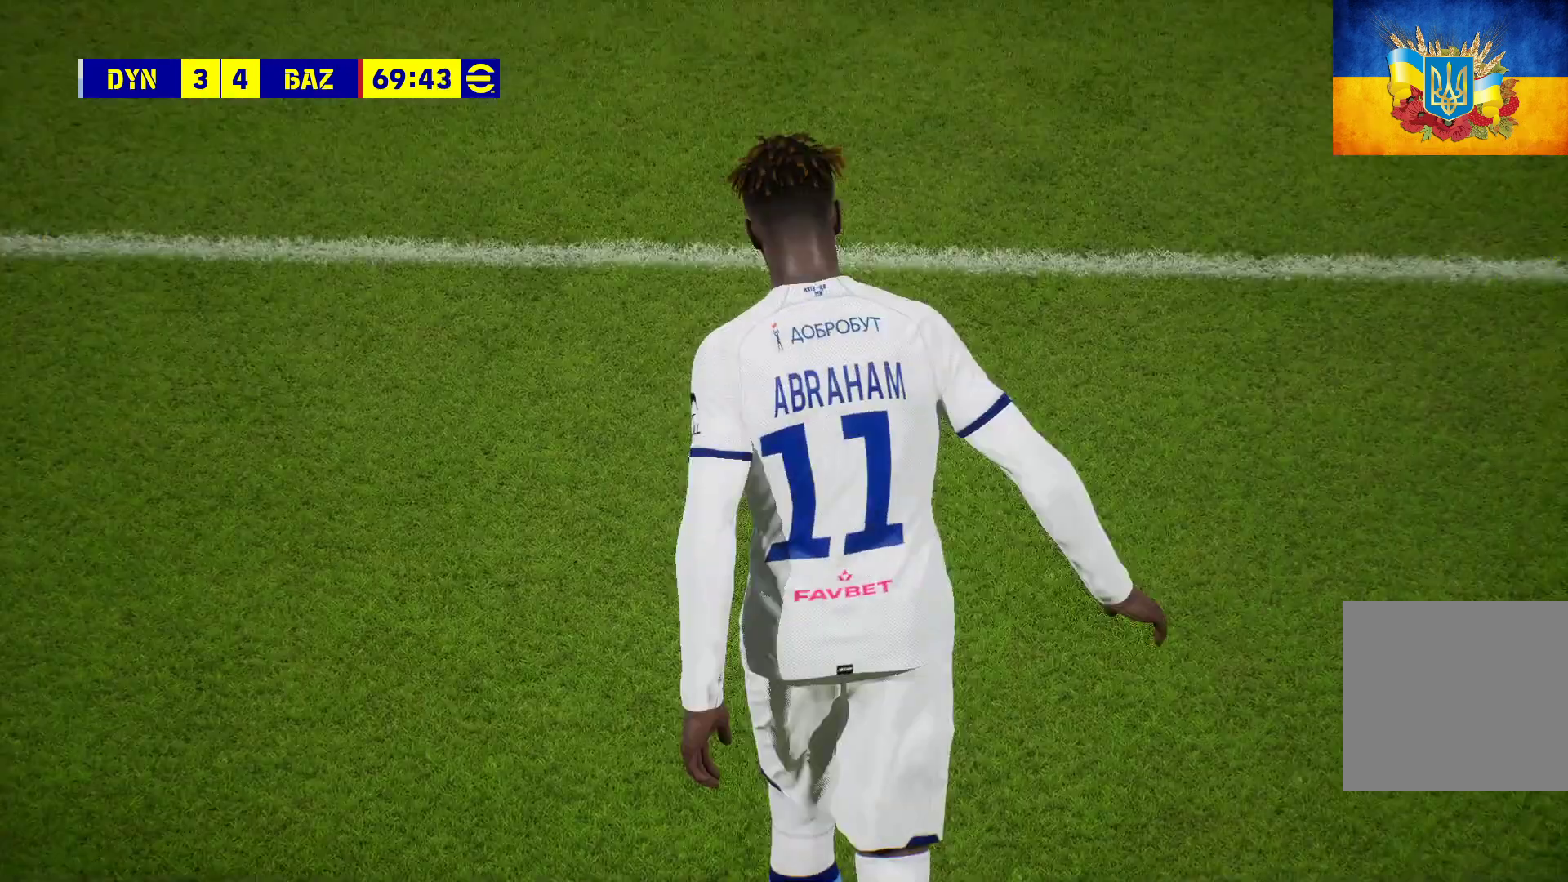
{"buttons": [], "left_stick": "center", "right_stick": "center", "events": [[150, "A", "down"], [283, "A", "up"]]}
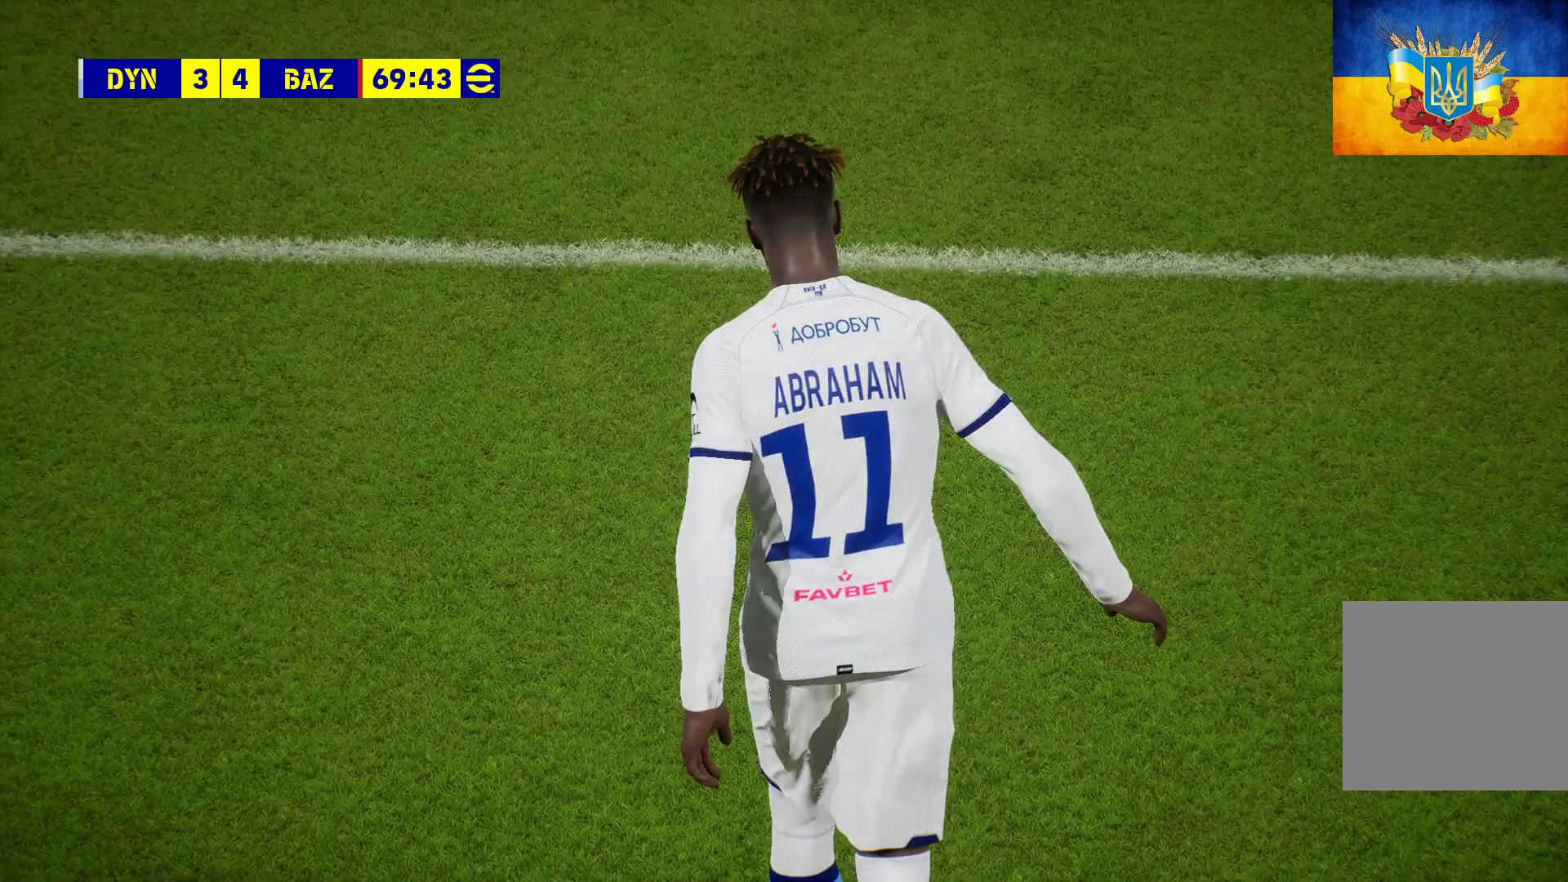
{"buttons": [], "left_stick": "center", "right_stick": "center", "events": [[50, "A", "down"], [83, "A", "up"], [250, "A", "down"], [317, "A", "up"]]}
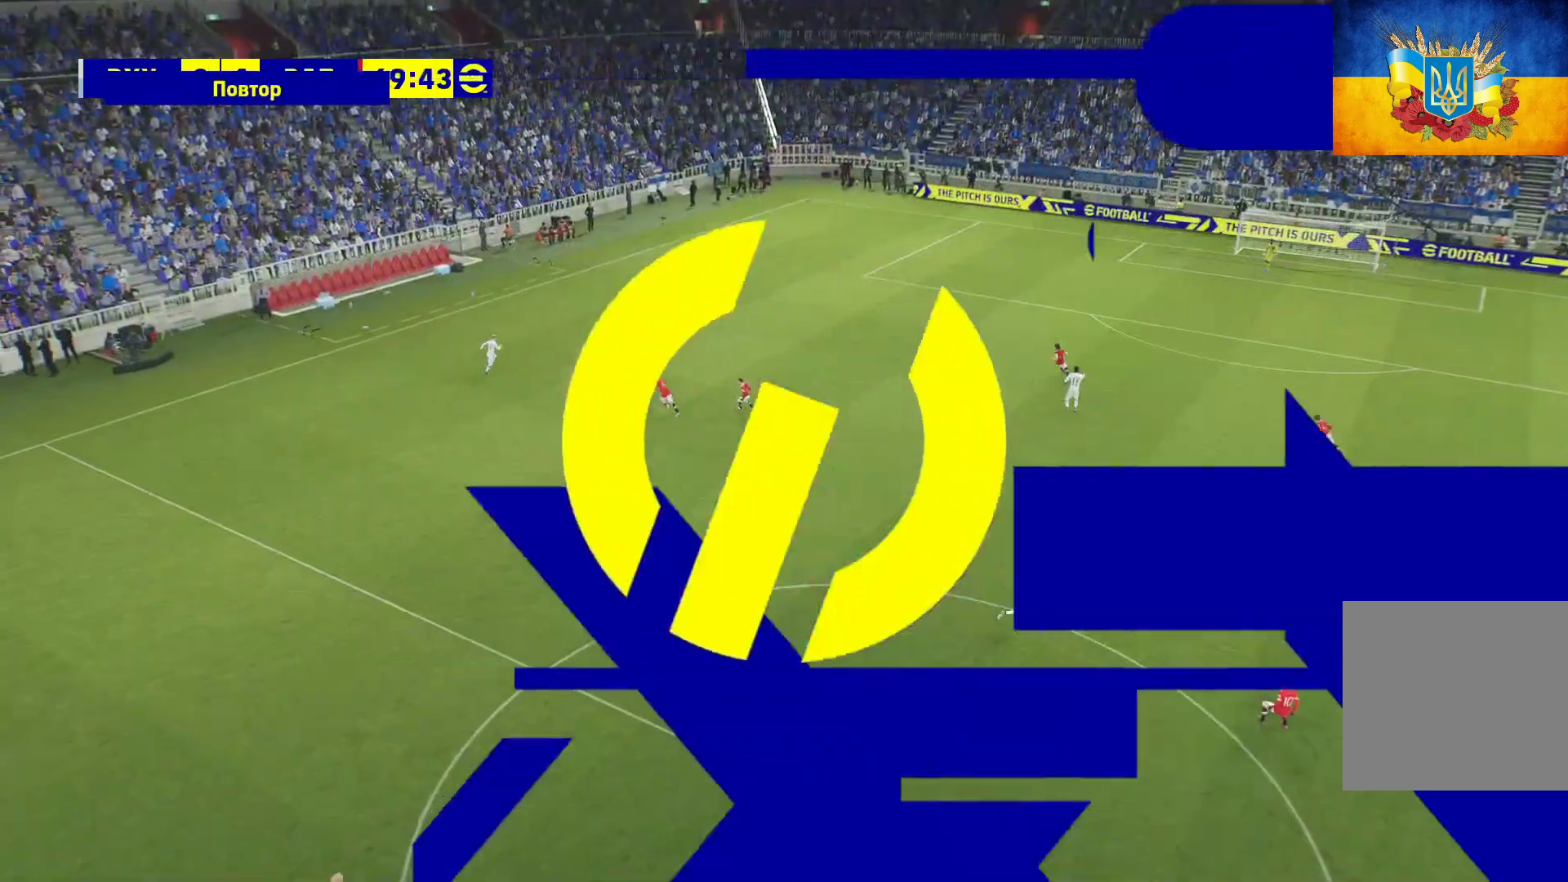
{"buttons": [], "left_stick": "center", "right_stick": "center", "events": [[283, "A", "down"], [350, "A", "up"], [483, "A", "down"], [500, "A", "up"]]}
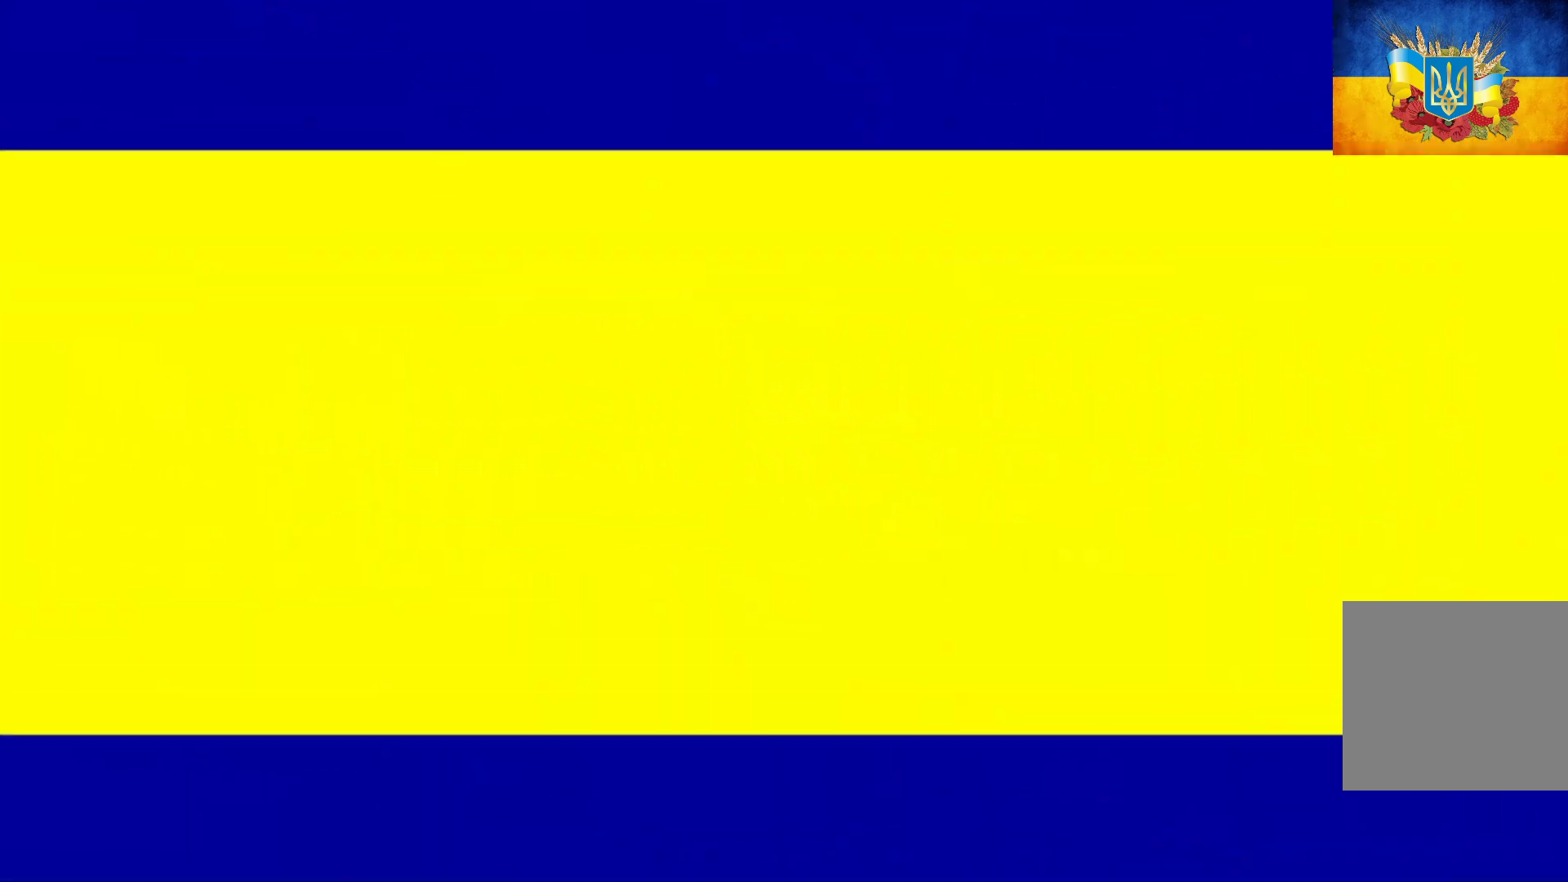
{"buttons": [], "left_stick": "center", "right_stick": "center", "events": [[83, "A", "down"], [167, "A", "up"], [250, "A", "down"], [317, "A", "up"], [400, "A", "down"], [483, "A", "up"]]}
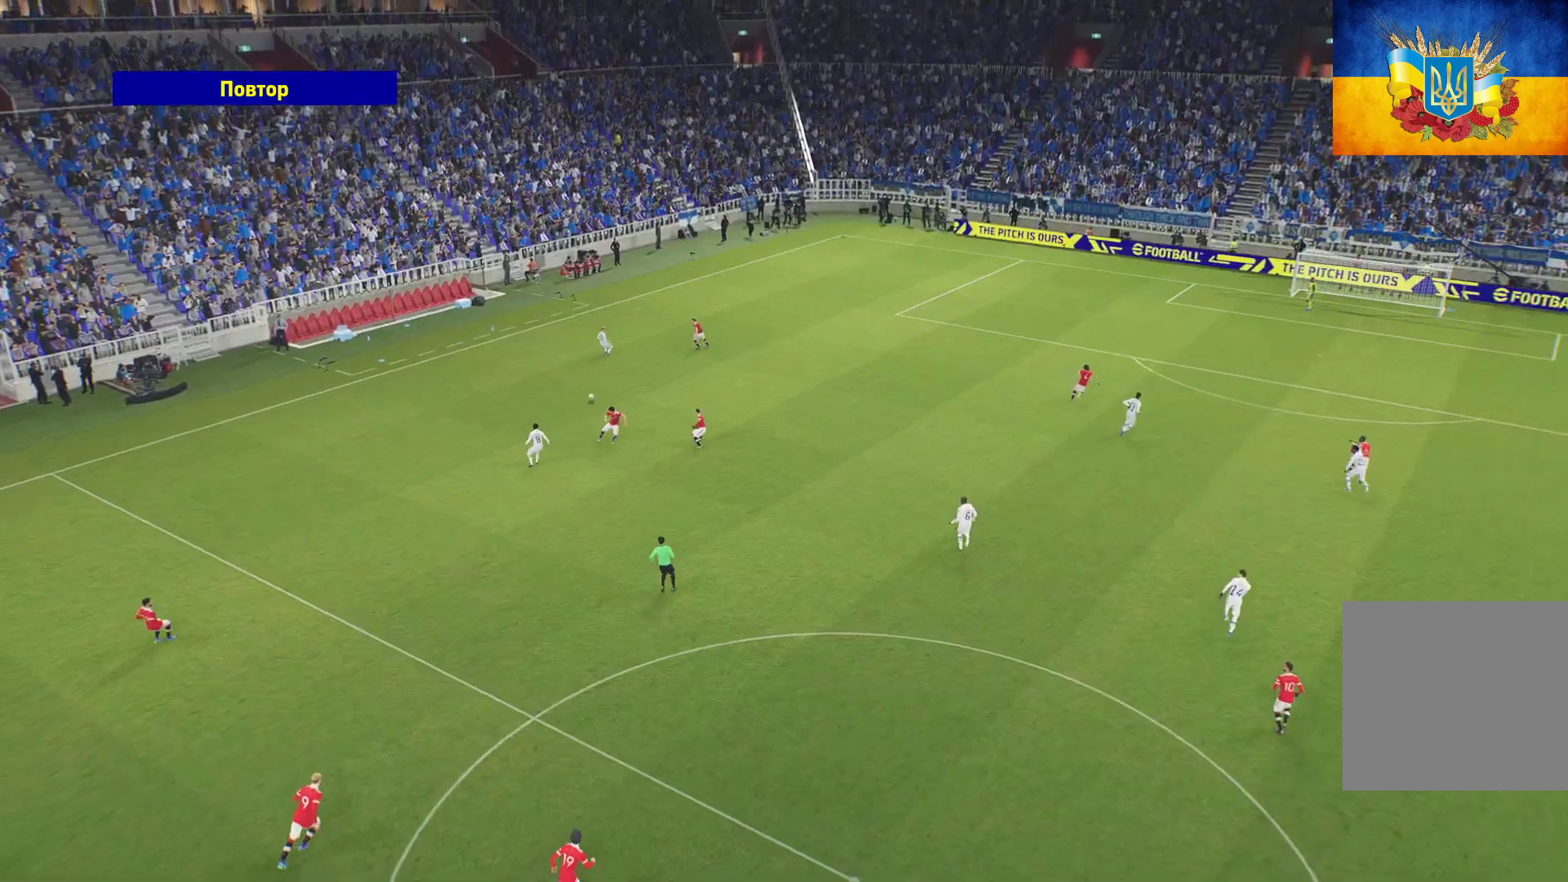
{"buttons": [], "left_stick": "center", "right_stick": "center", "events": [[50, "A", "down"], [117, "A", "up"], [183, "A", "down"], [217, "A", "up"], [317, "A", "down"], [367, "A", "up"]]}
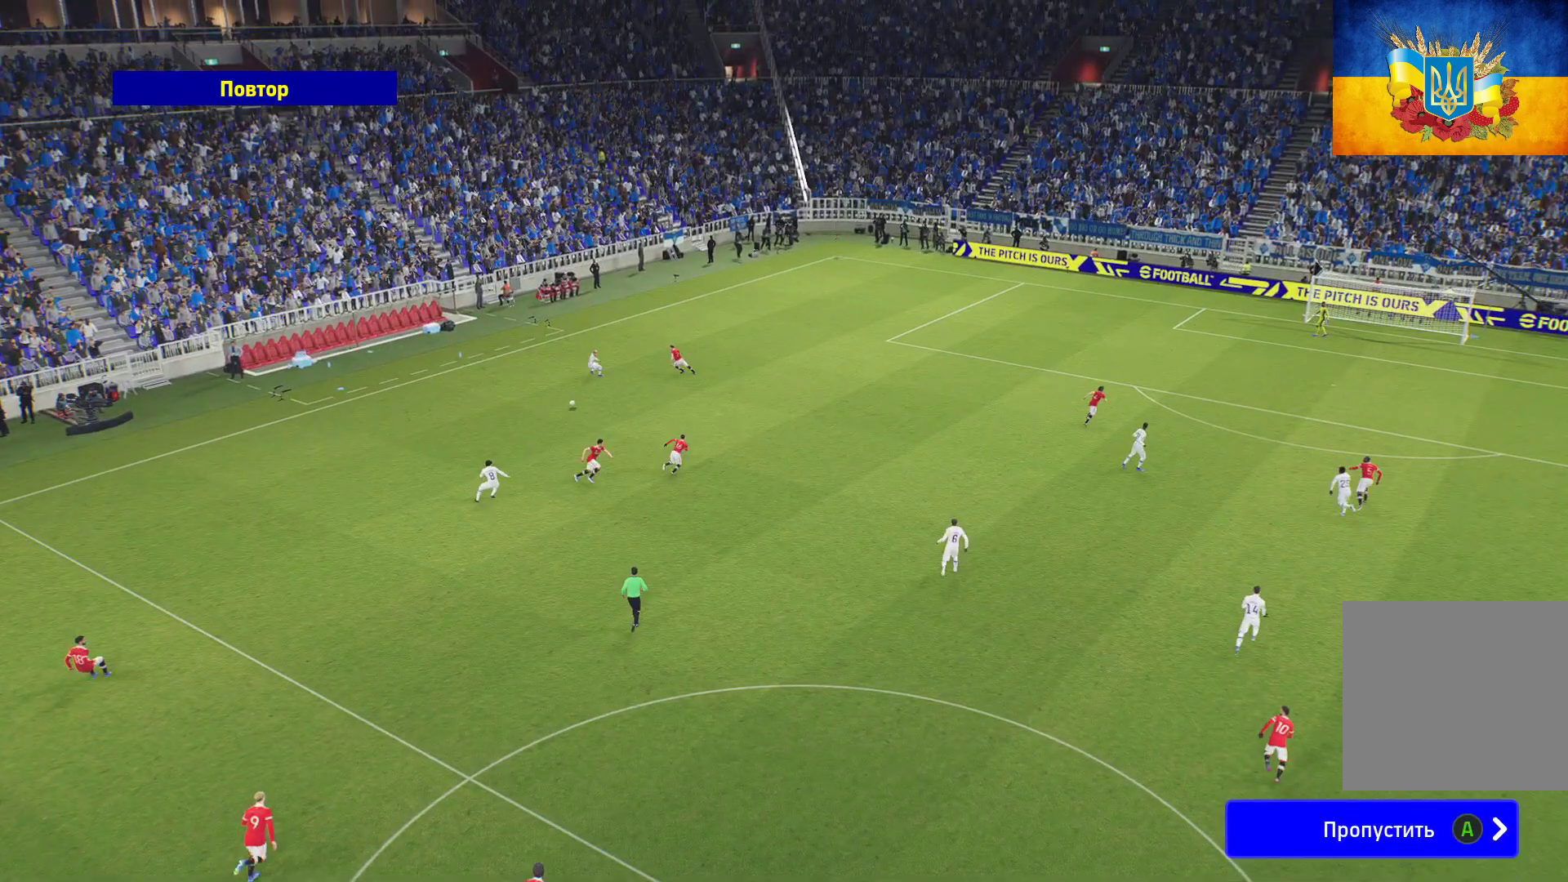
{"buttons": [], "left_stick": "center", "right_stick": "center", "events": []}
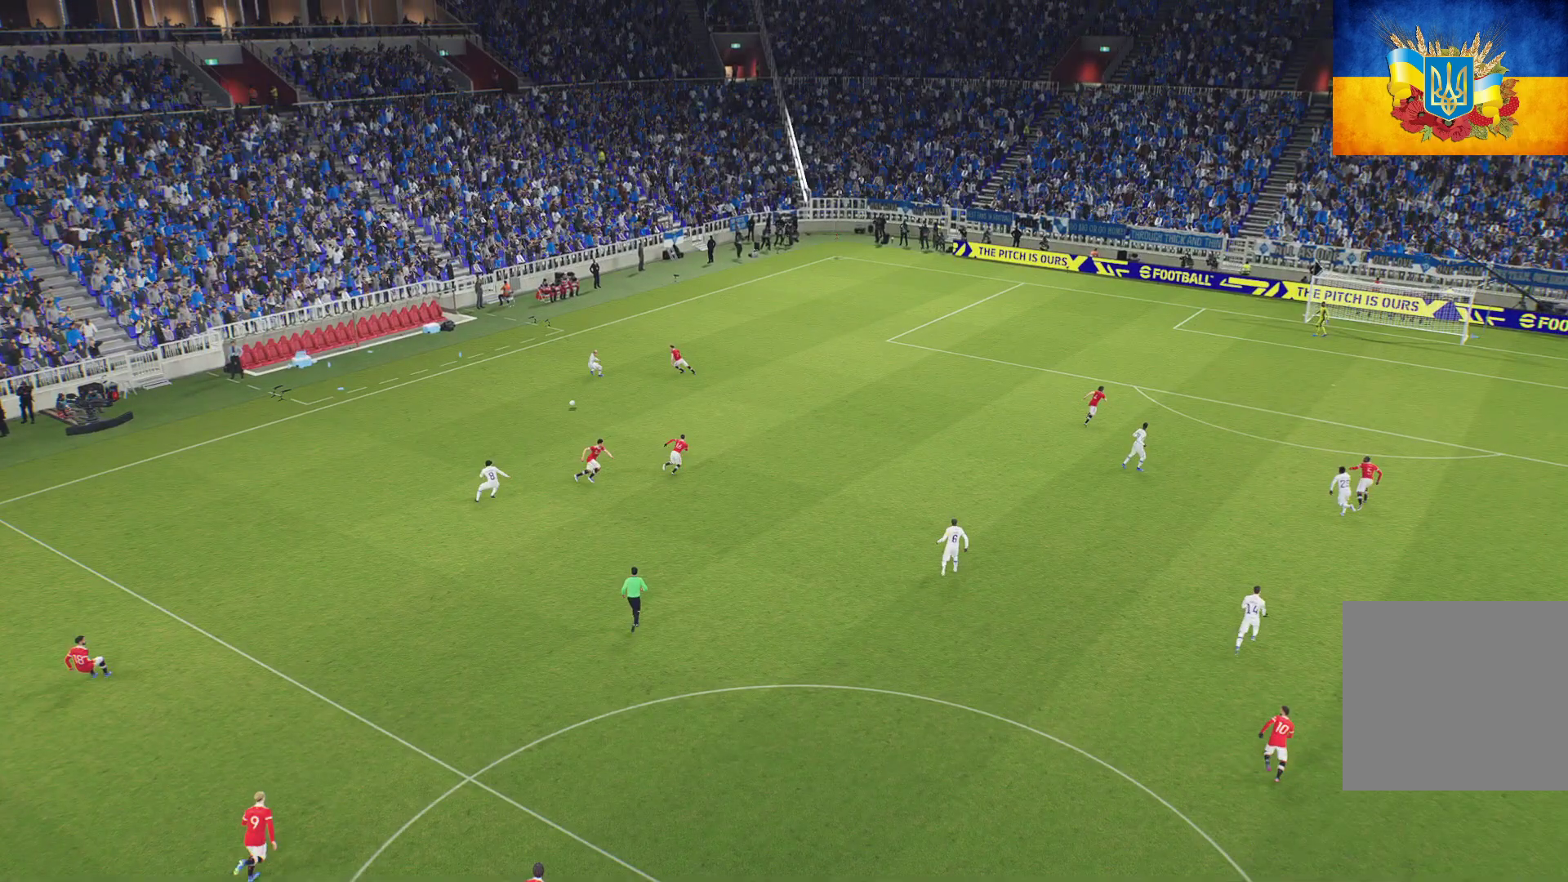
{"buttons": [], "left_stick": "center", "right_stick": "center", "events": []}
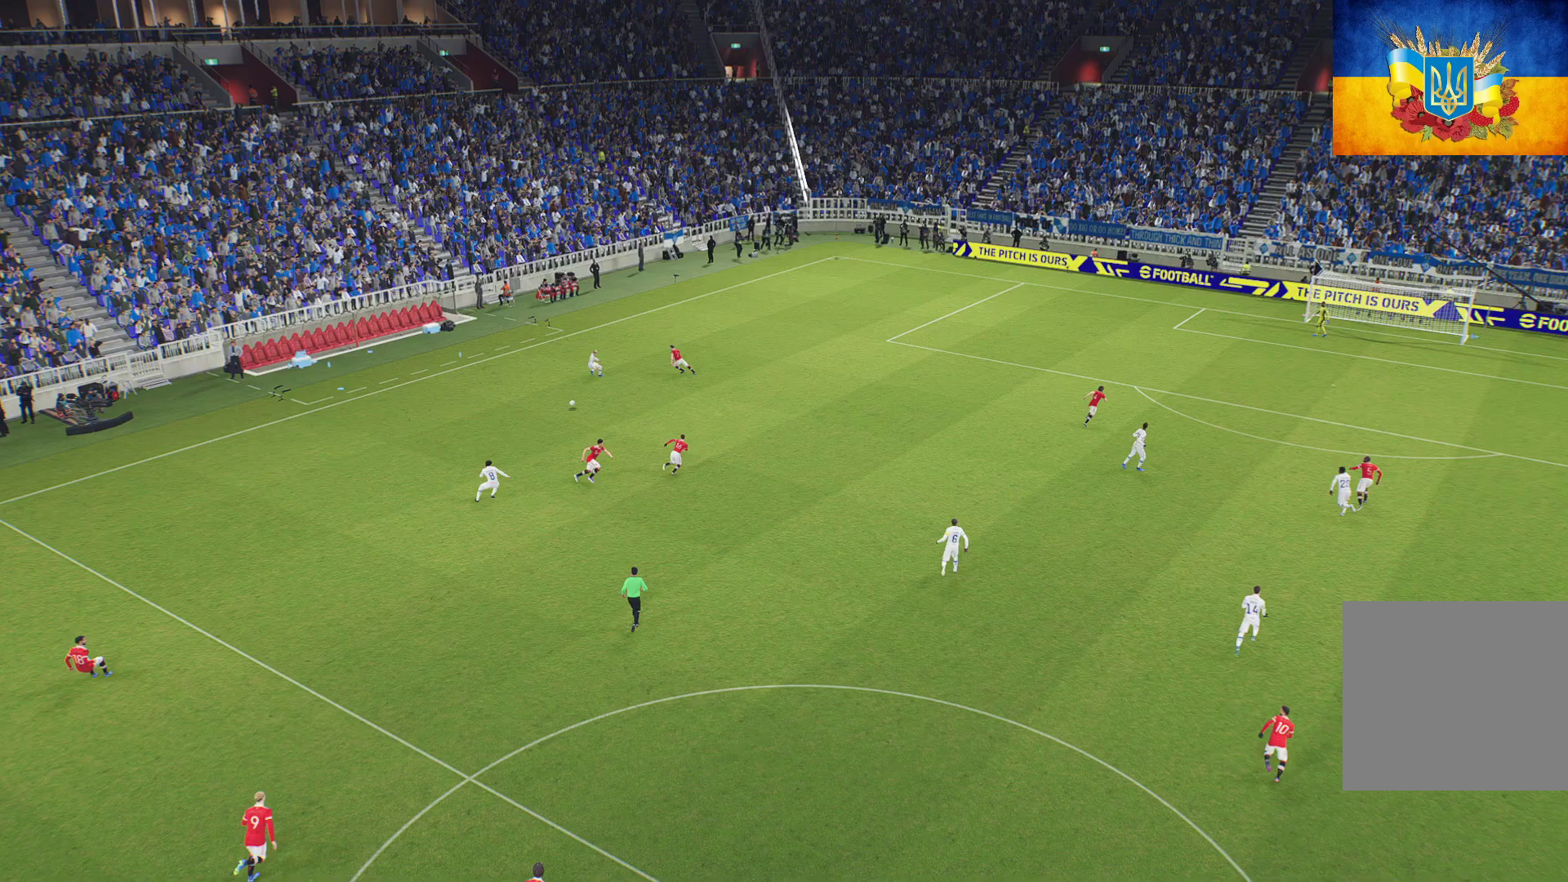
{"buttons": [], "left_stick": "center", "right_stick": "center", "events": []}
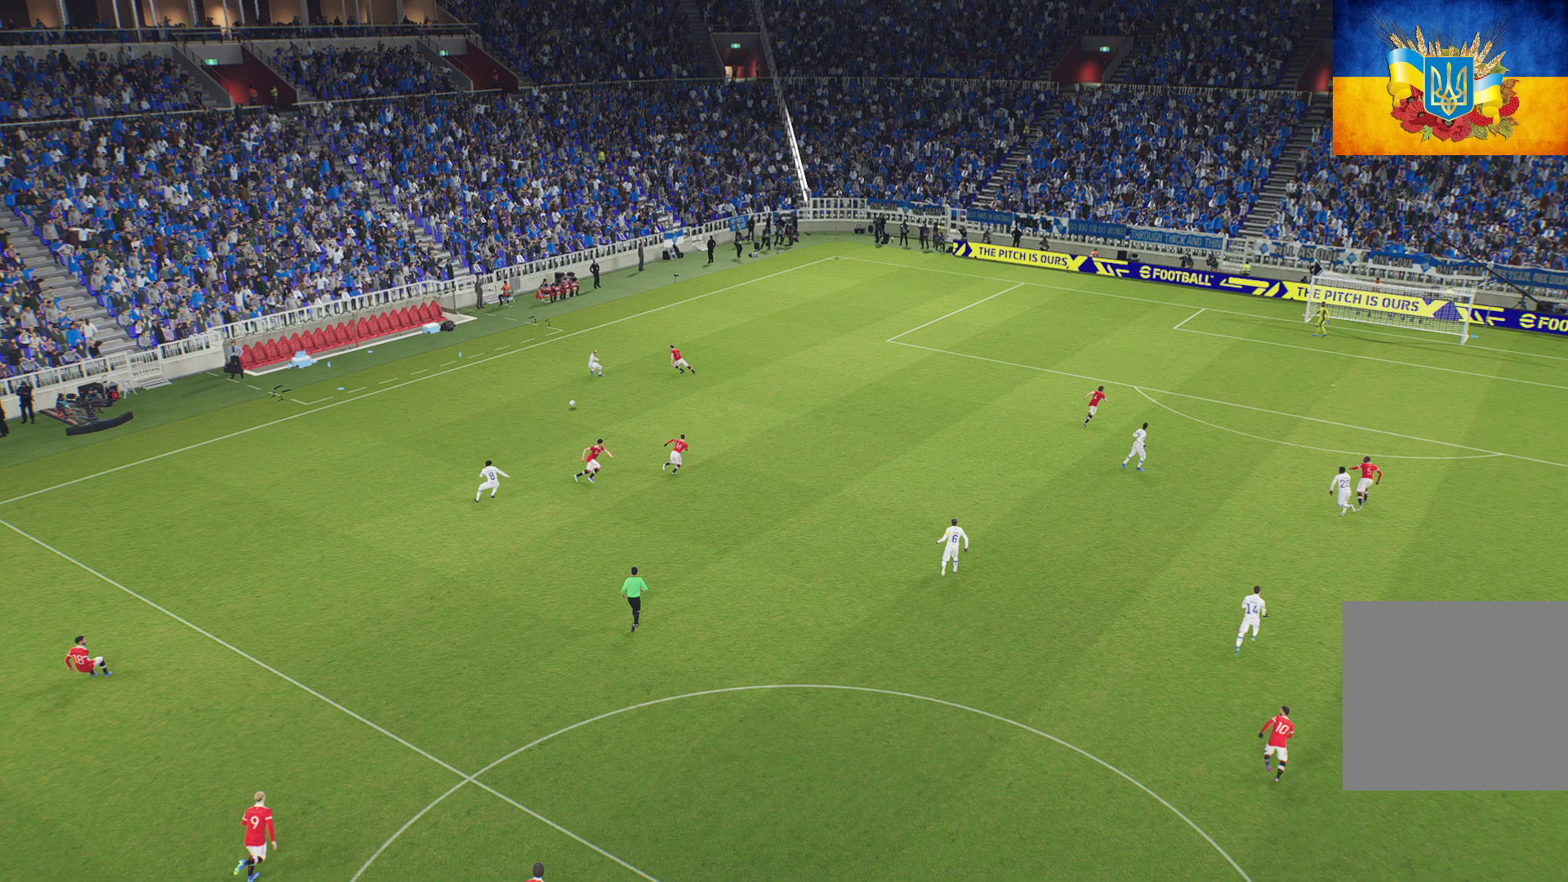
{"buttons": [], "left_stick": "center", "right_stick": "center", "events": []}
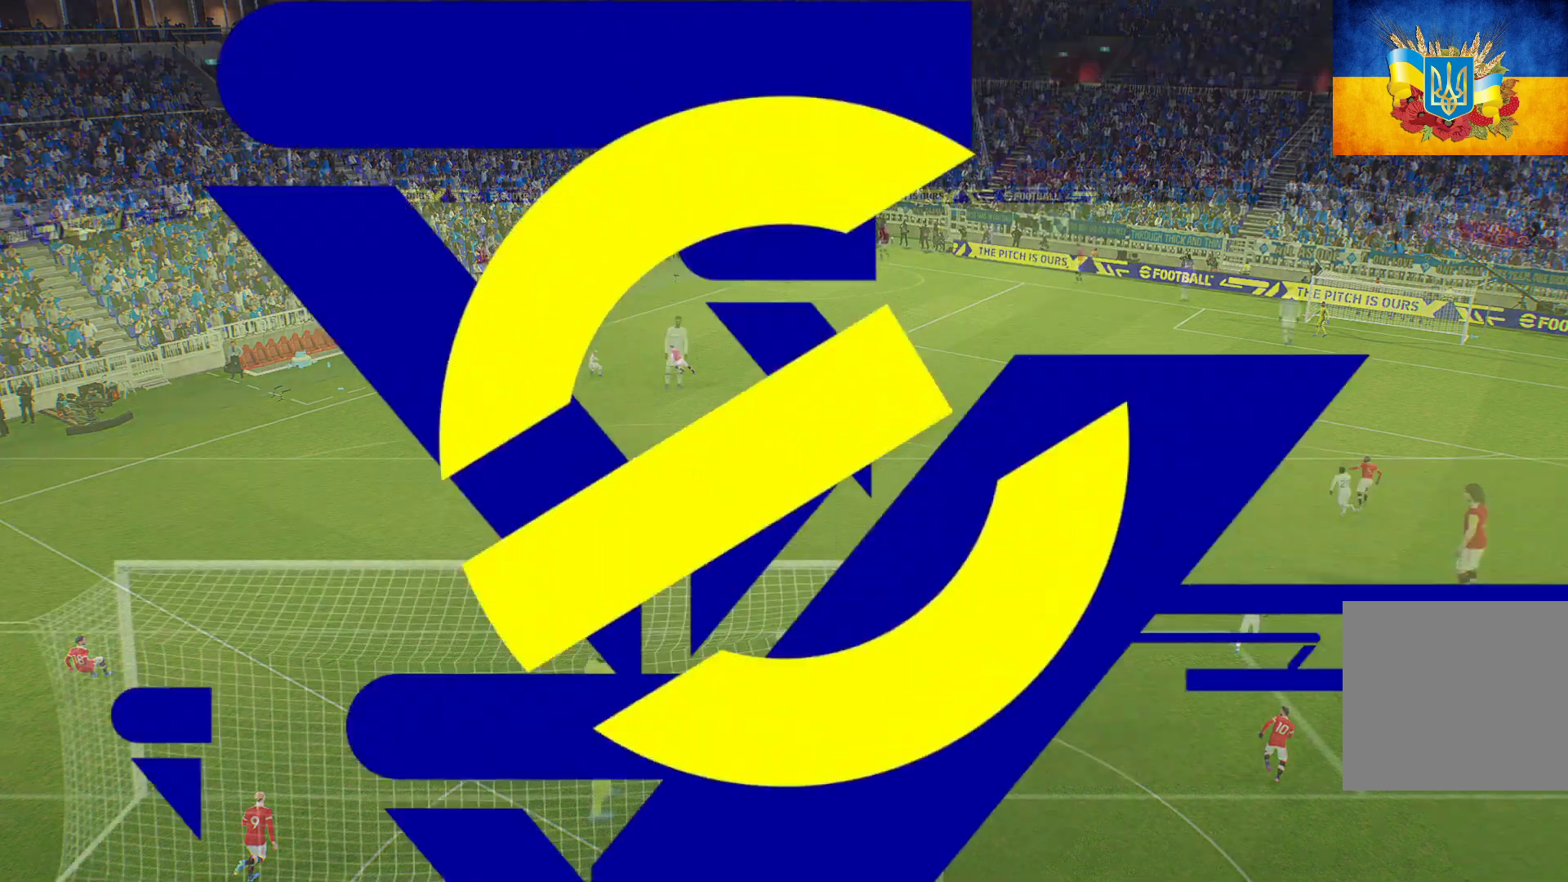
{"buttons": [], "left_stick": "center", "right_stick": "center", "events": []}
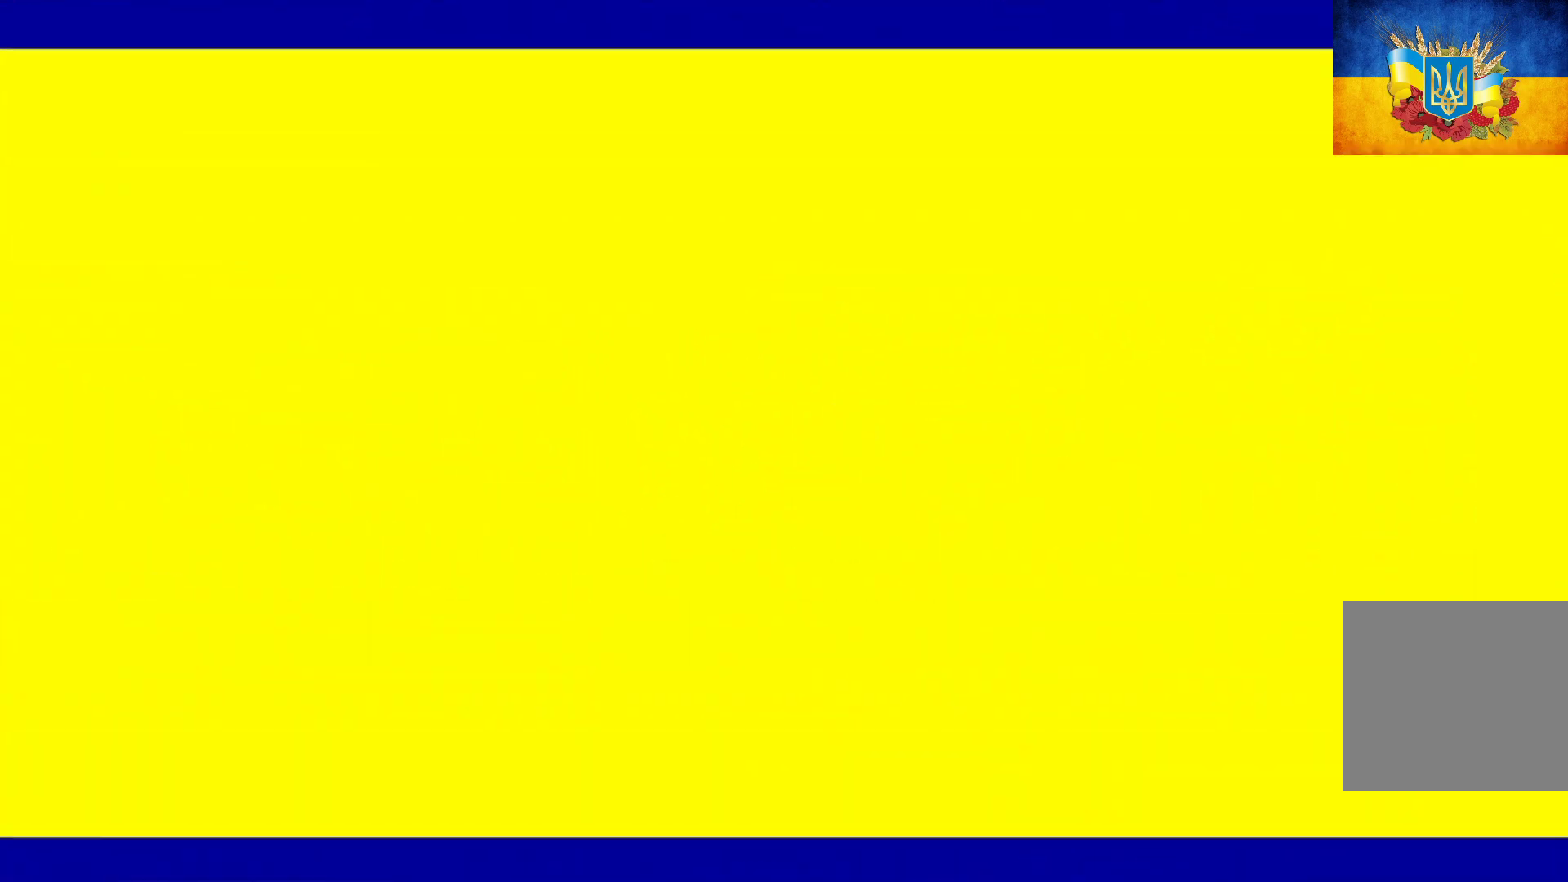
{"buttons": [], "left_stick": "up-right", "right_stick": "center", "events": [[233, "left_stick", "up-right"]]}
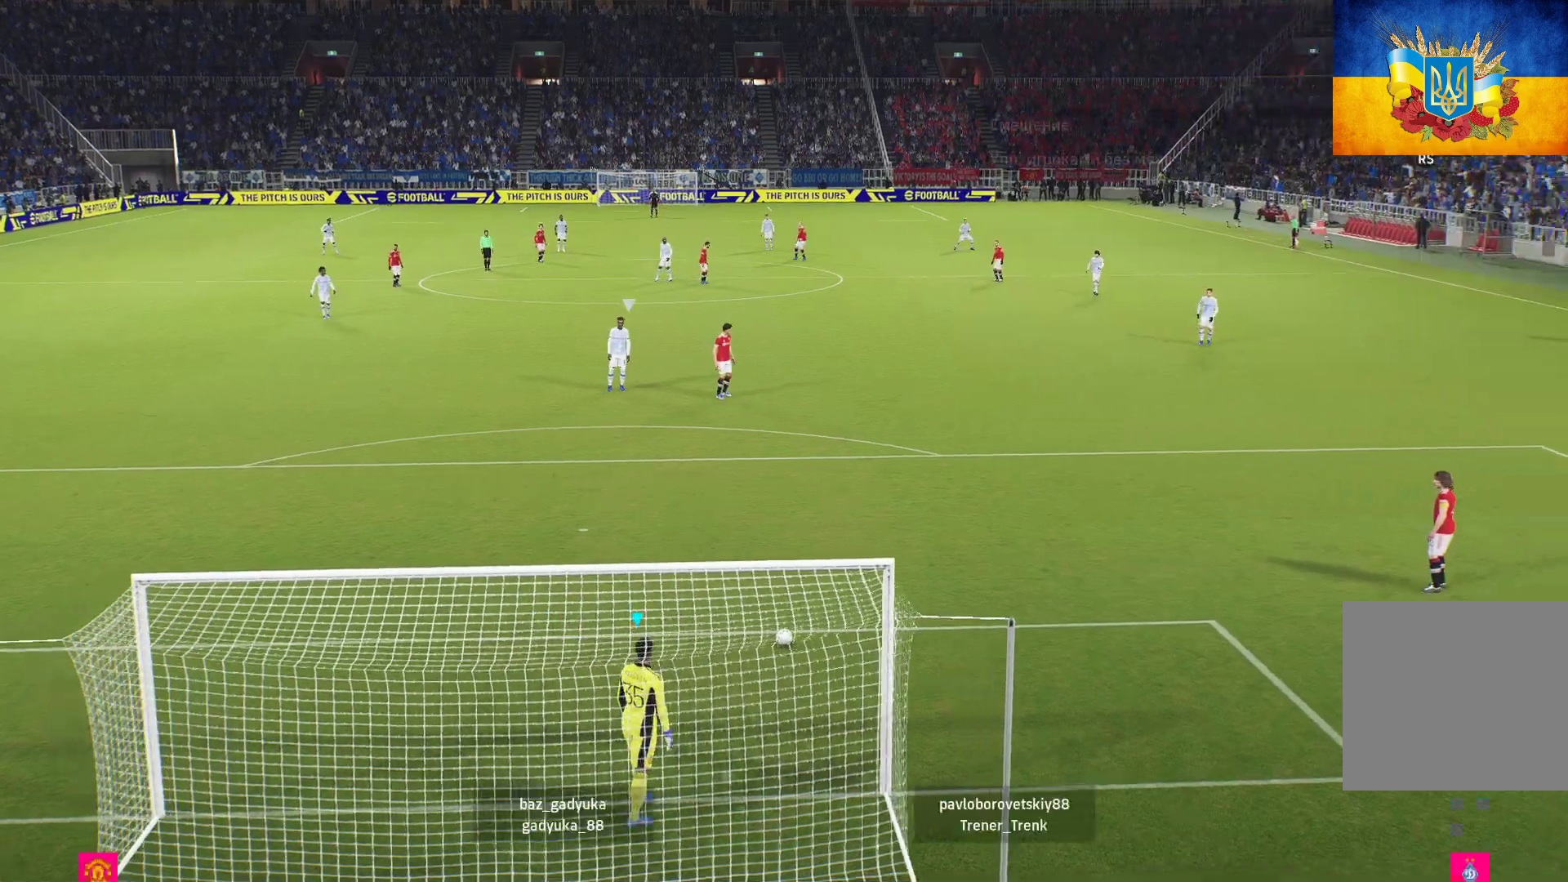
{"buttons": [], "left_stick": "up-left", "right_stick": "center", "events": [[117, "left_stick", "up"], [283, "left_stick", "up-left"]]}
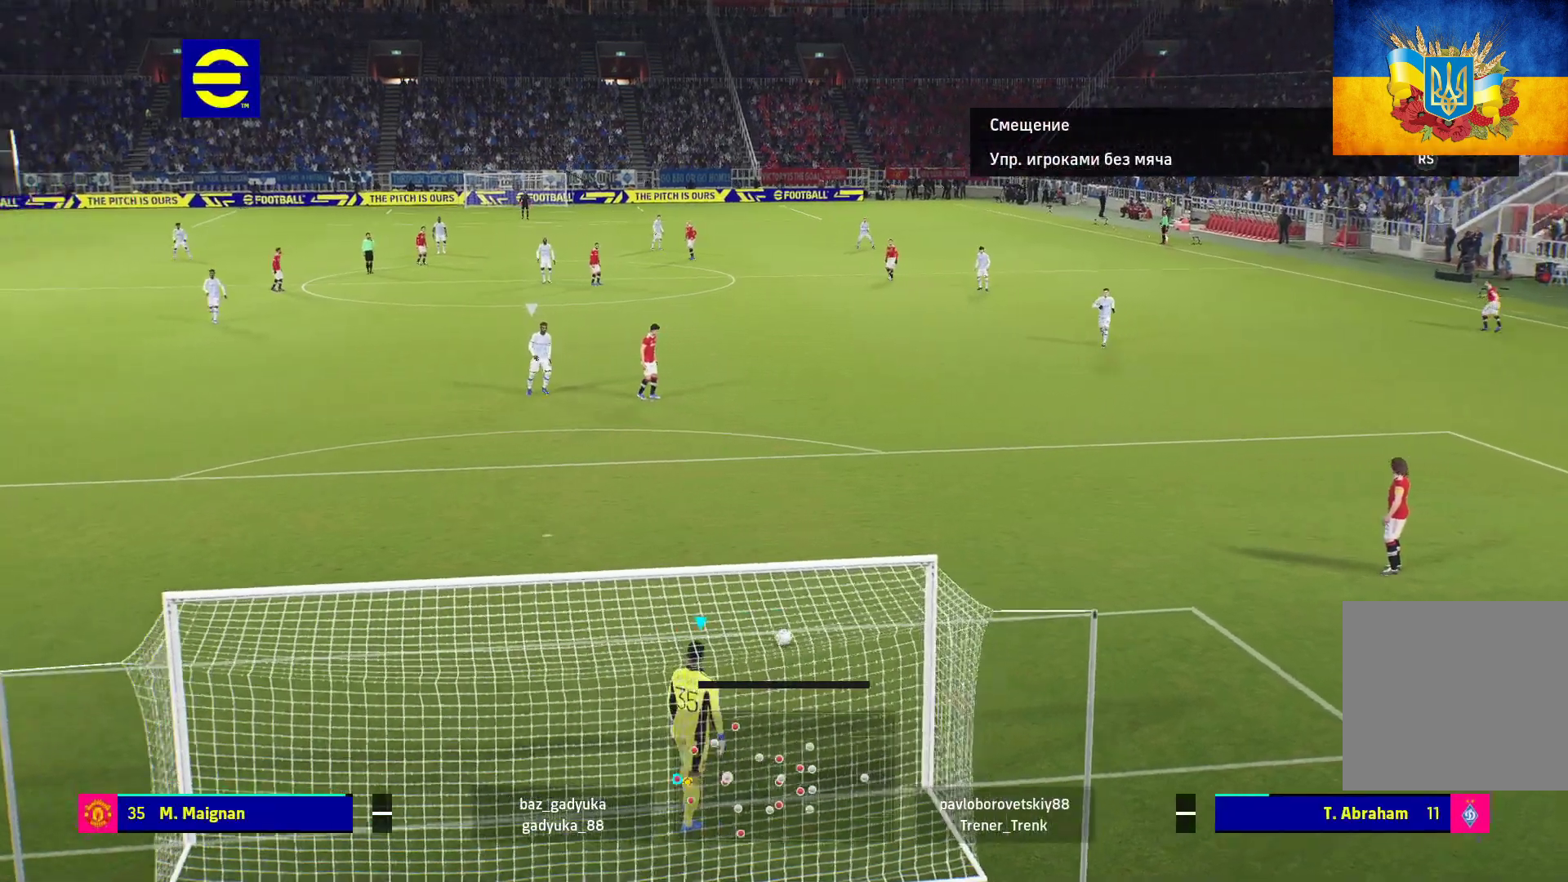
{"buttons": [], "left_stick": "up-left", "right_stick": "center", "events": []}
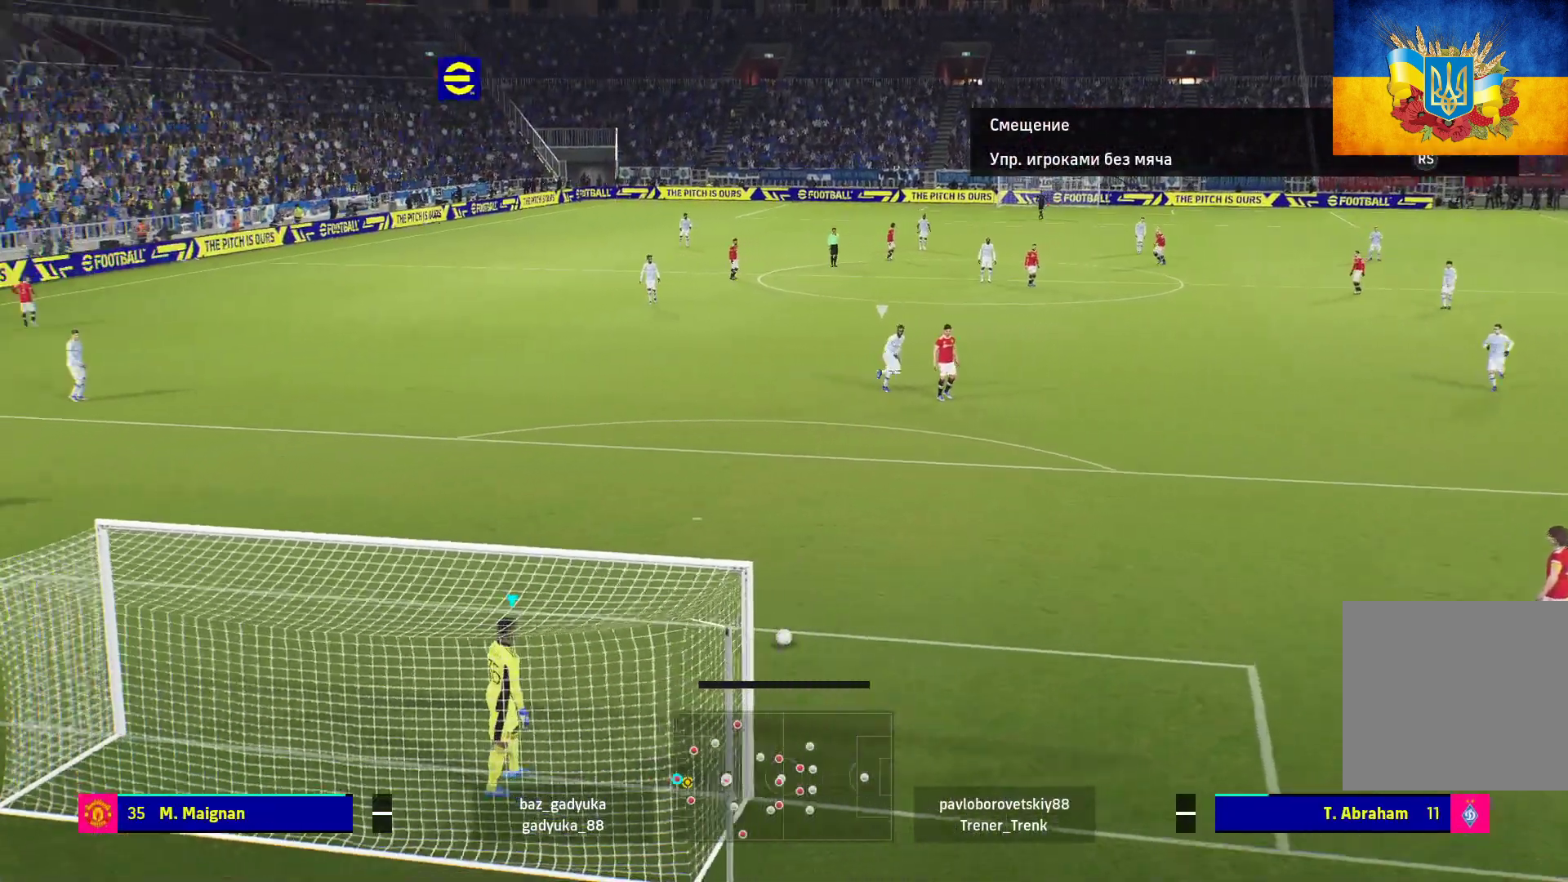
{"buttons": ["B"], "left_stick": "up", "right_stick": "center", "events": [[400, "B", "down"], [417, "left_stick", "up"]]}